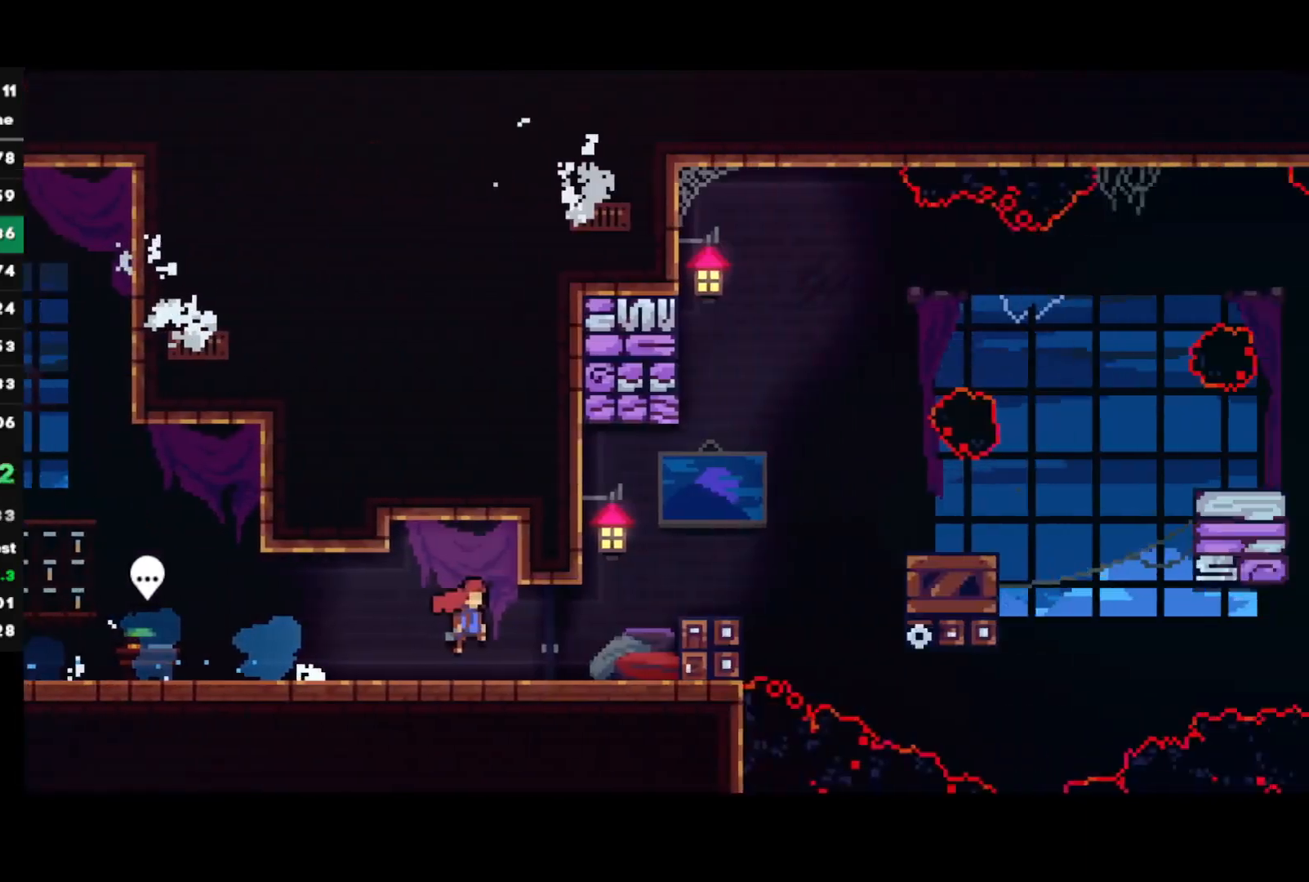
Gameplay with a controller (PlayStation layout); each line is a JSON object with the inputs held at the frame after it (dt_ms = milliseconds from this image to that frame). "events" lists button and stick changes between this image and that frame as [ms after this image, input, new state], when the widget could be followed in between.
{"dt_ms": 500, "buttons": ["CROSS", "R1"], "left_stick": "right", "right_stick": "center", "events": []}
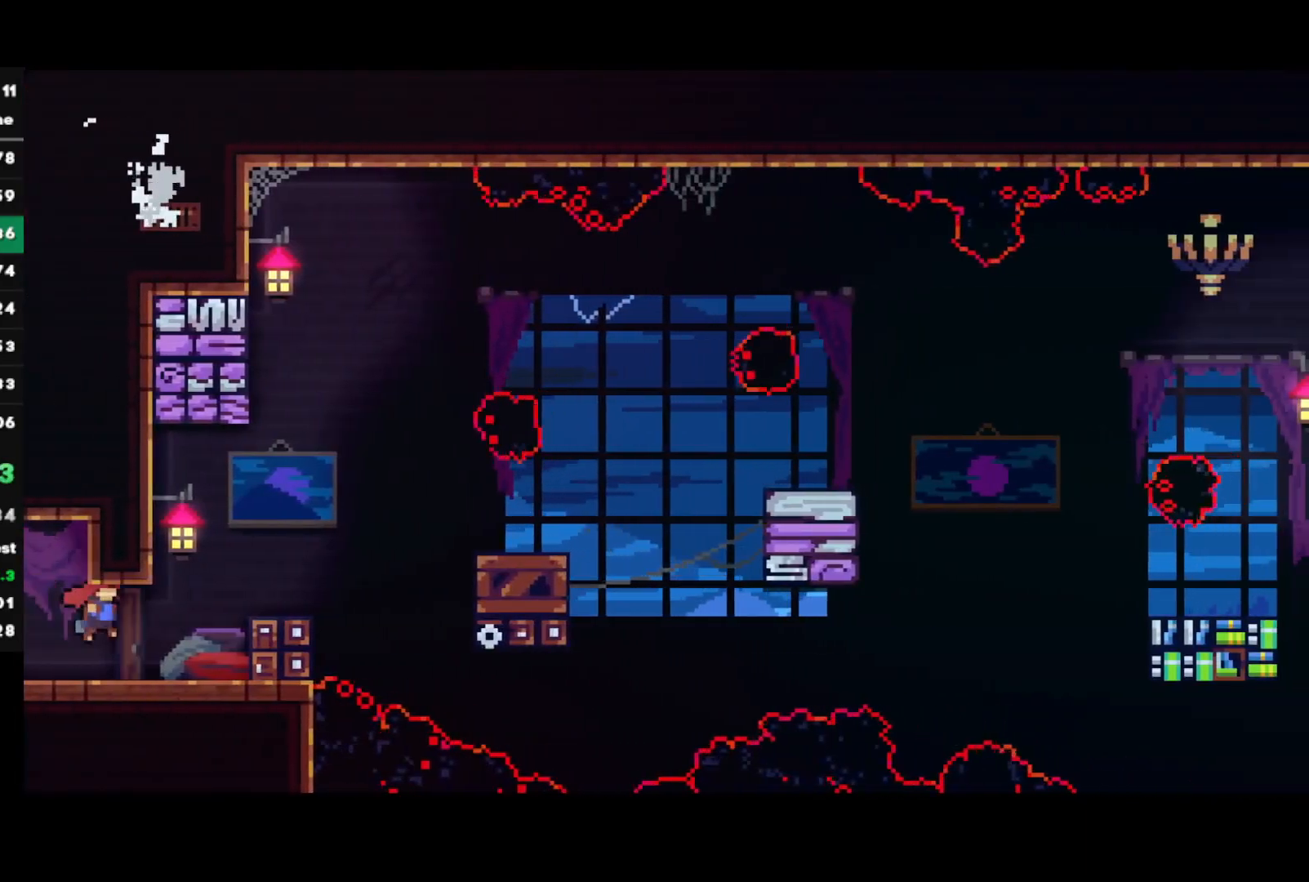
{"dt_ms": 500, "buttons": [], "left_stick": "right", "right_stick": "center", "events": [[67, "CROSS", "up"], [150, "CROSS", "down"], [433, "CROSS", "up"], [450, "R1", "up"]]}
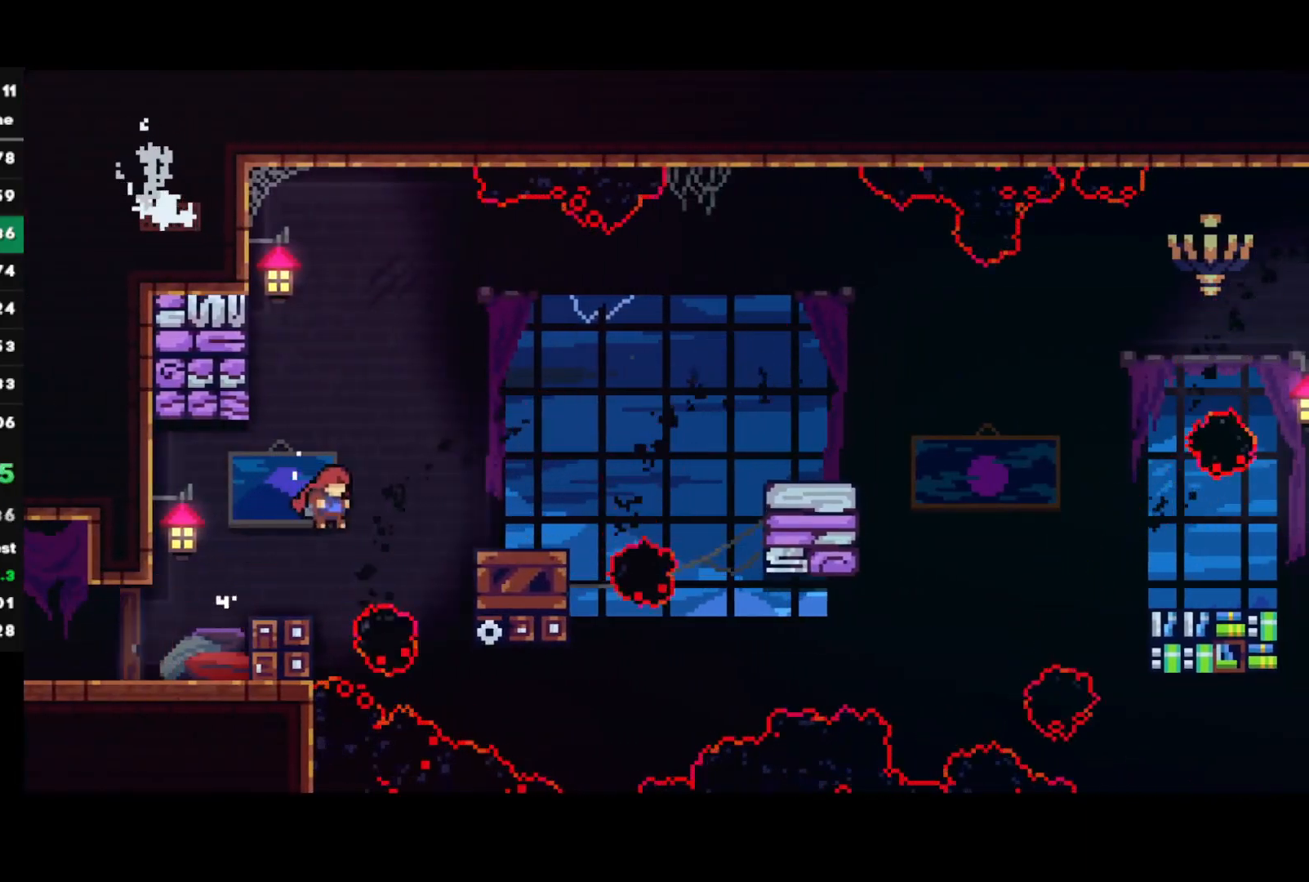
{"dt_ms": 500, "buttons": [], "left_stick": "down-right", "right_stick": "center", "events": [[67, "SQUARE", "down"], [200, "SQUARE", "up"], [267, "CROSS", "down"], [450, "CROSS", "up"], [467, "left_stick", "down-right"]]}
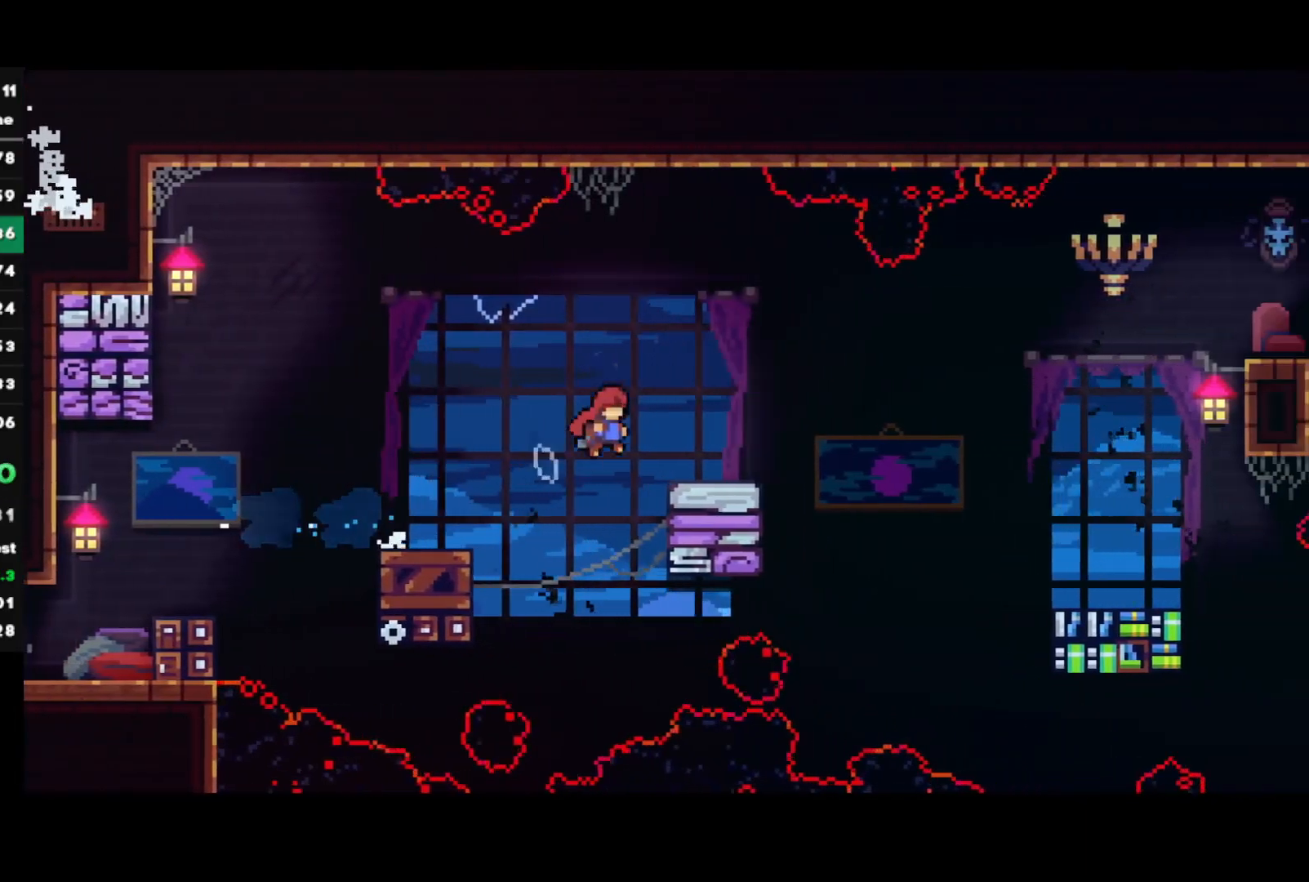
{"dt_ms": 500, "buttons": ["R2"], "left_stick": "down-right", "right_stick": "center", "events": [[33, "SQUARE", "down"], [133, "SQUARE", "up"], [217, "CROSS", "down"], [300, "CROSS", "up"], [300, "SQUARE", "down"], [350, "R2", "down"], [417, "SQUARE", "up"]]}
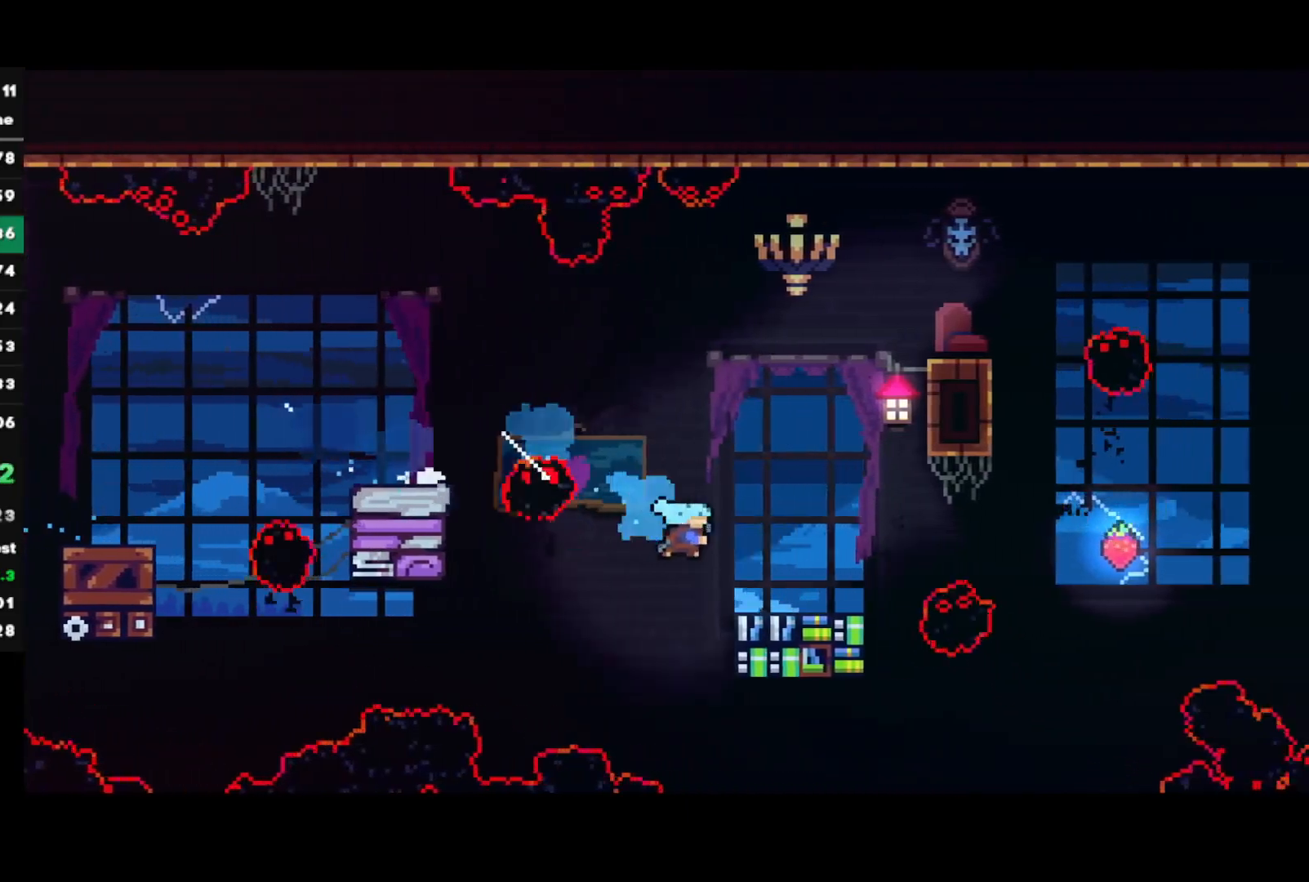
{"dt_ms": 500, "buttons": ["CROSS", "R2"], "left_stick": "down-right", "right_stick": "center", "events": [[183, "CROSS", "down"]]}
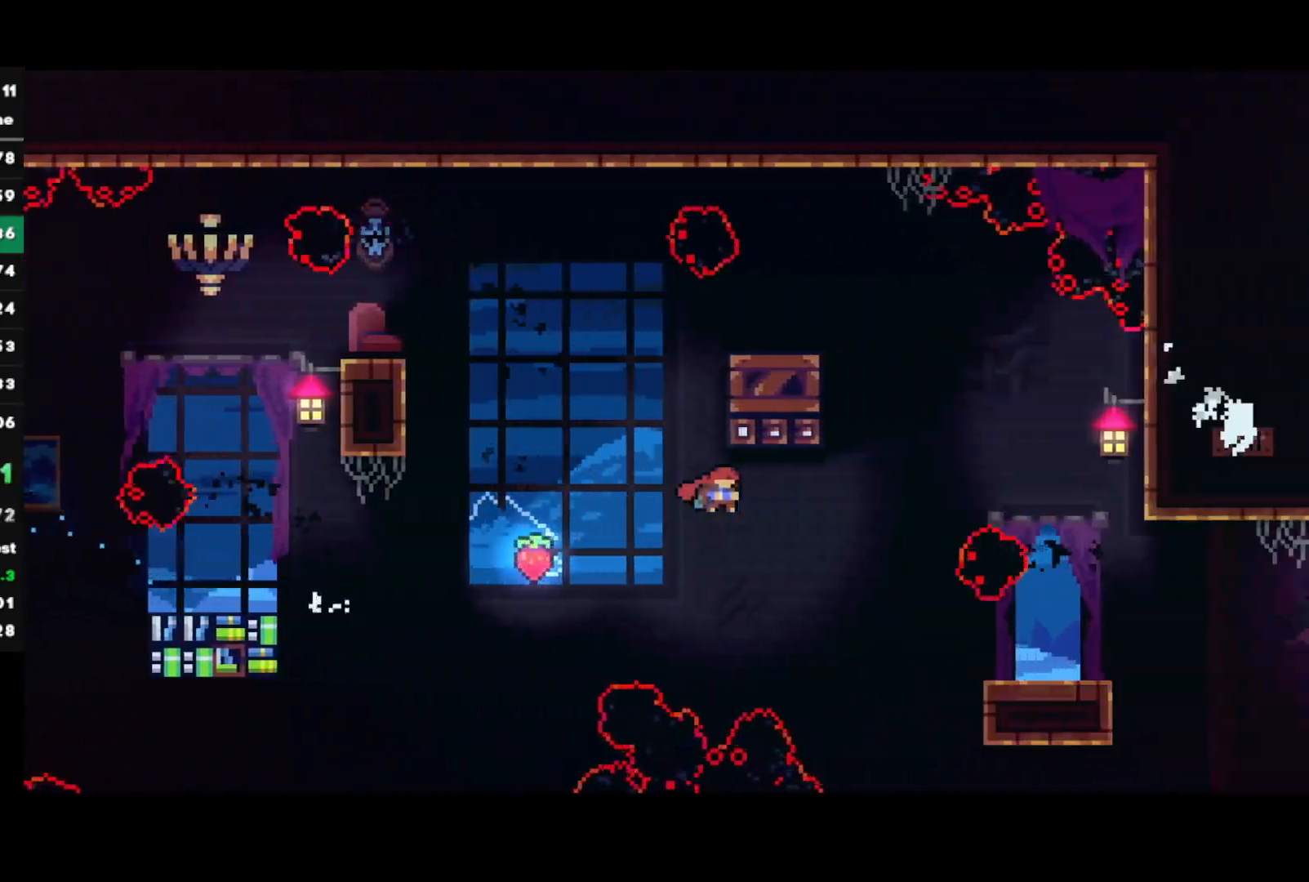
{"dt_ms": 500, "buttons": ["CROSS"], "left_stick": "down-right", "right_stick": "center", "events": [[33, "CROSS", "up"], [50, "R2", "up"], [117, "SQUARE", "down"], [250, "SQUARE", "up"], [467, "CROSS", "down"]]}
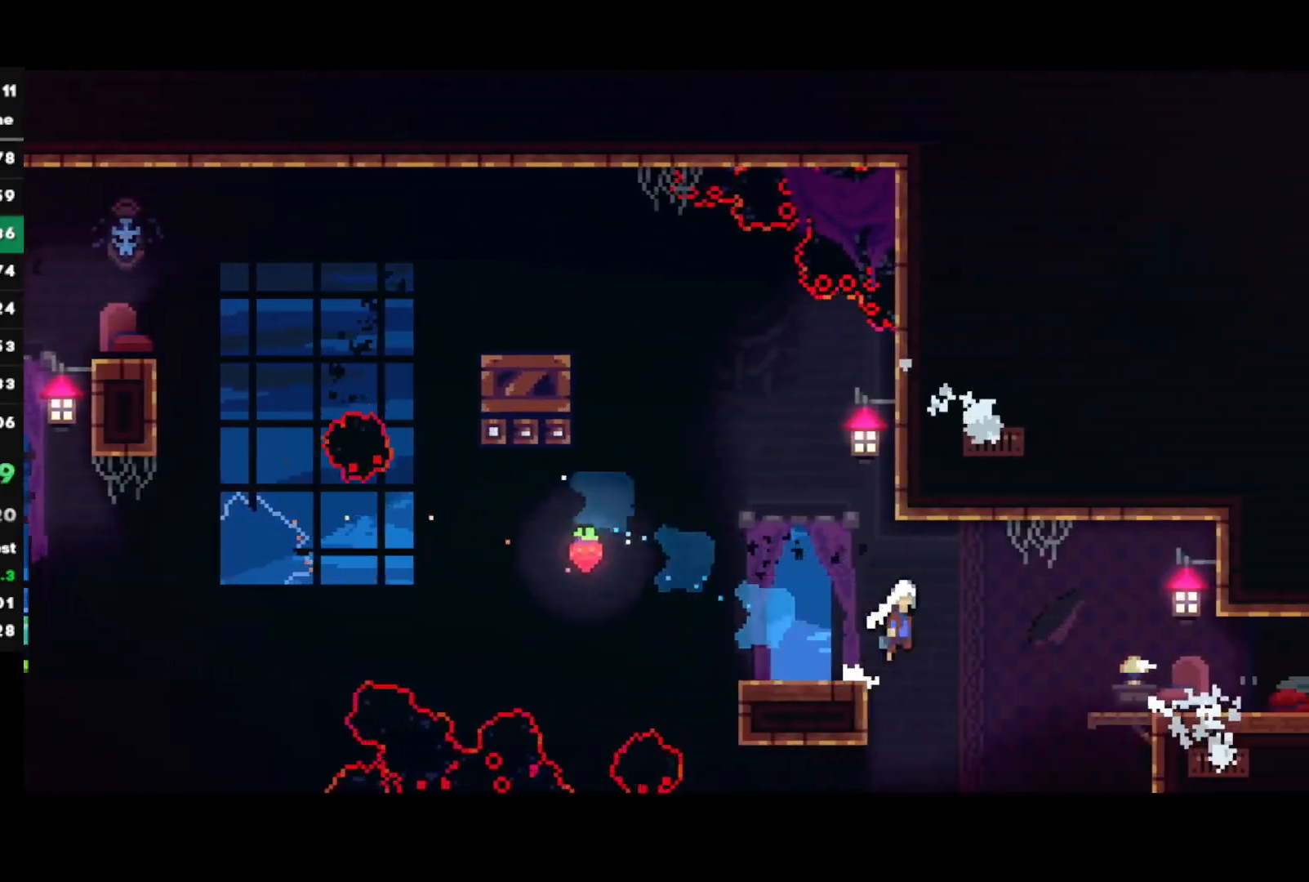
{"dt_ms": 500, "buttons": ["CIRCLE"], "left_stick": "up-right", "right_stick": "center", "events": [[50, "CROSS", "up"], [100, "SQUARE", "down"], [233, "SQUARE", "up"], [300, "CROSS", "down"], [317, "left_stick", "up-right"], [383, "CROSS", "up"], [433, "CIRCLE", "down"]]}
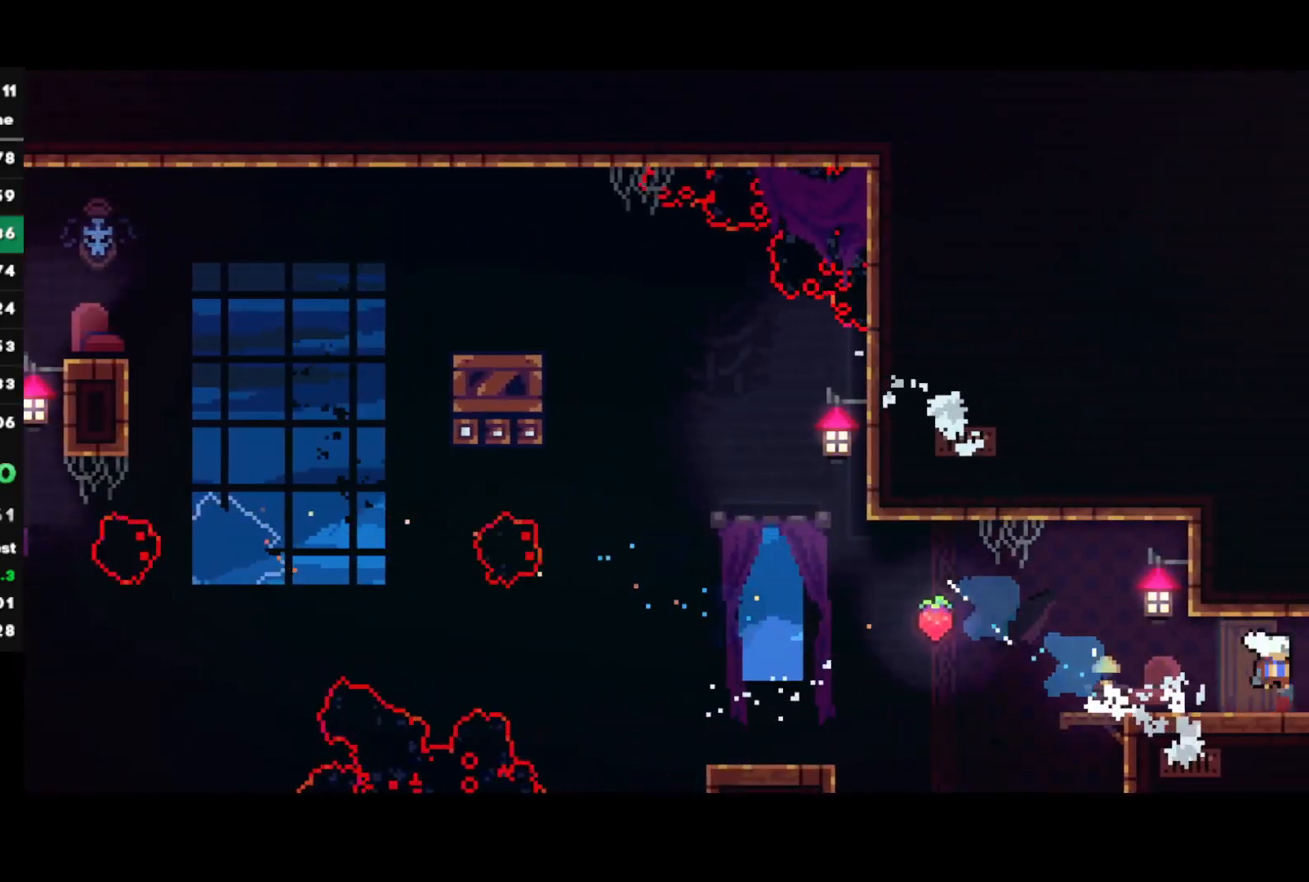
{"dt_ms": 500, "buttons": [], "left_stick": "up-right", "right_stick": "center", "events": [[183, "CIRCLE", "up"], [233, "left_stick", "center"], [333, "left_stick", "up-right"]]}
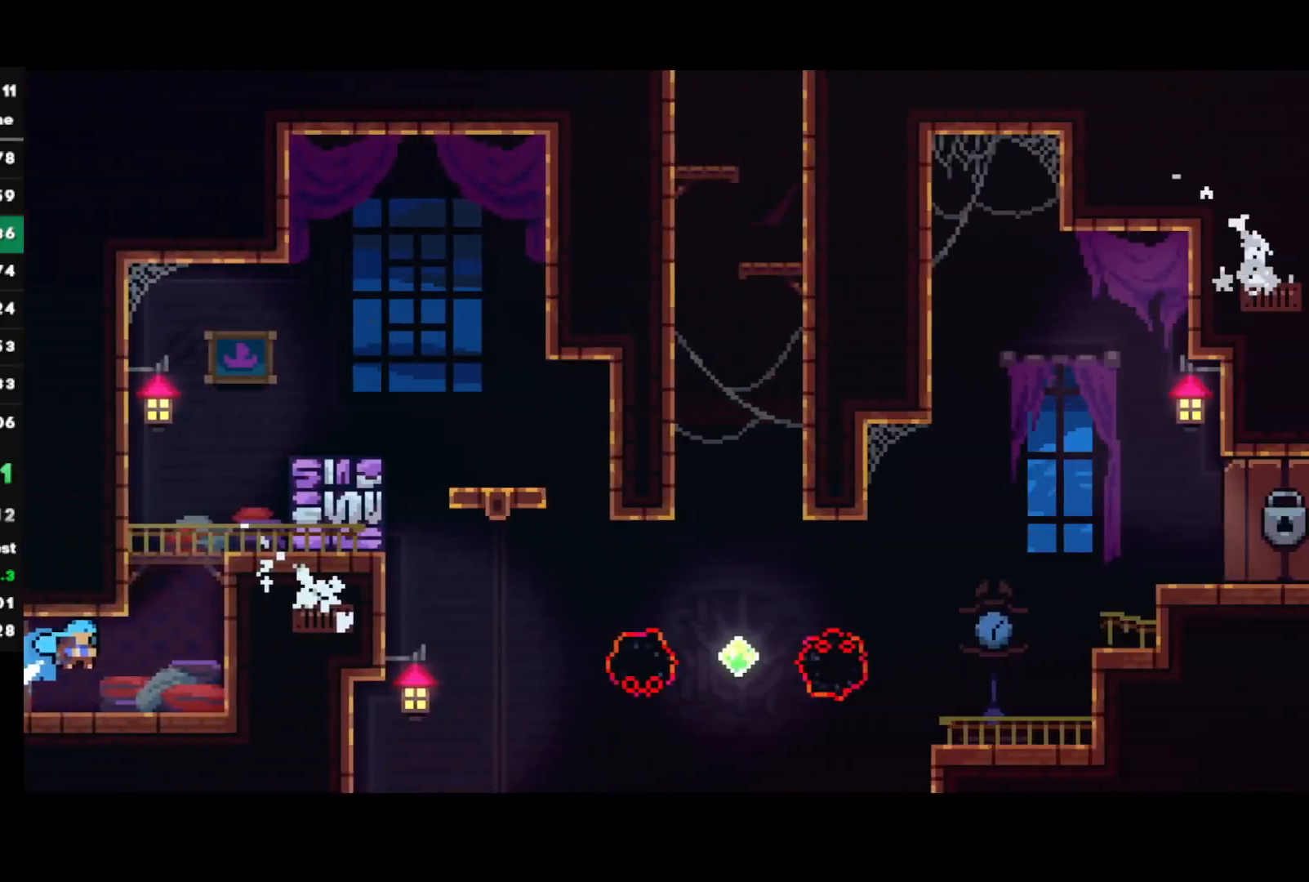
{"dt_ms": 500, "buttons": ["CROSS"], "left_stick": "right", "right_stick": "center", "events": [[317, "CROSS", "down"], [317, "left_stick", "left"], [433, "CROSS", "up"], [483, "CROSS", "down"], [500, "left_stick", "right"]]}
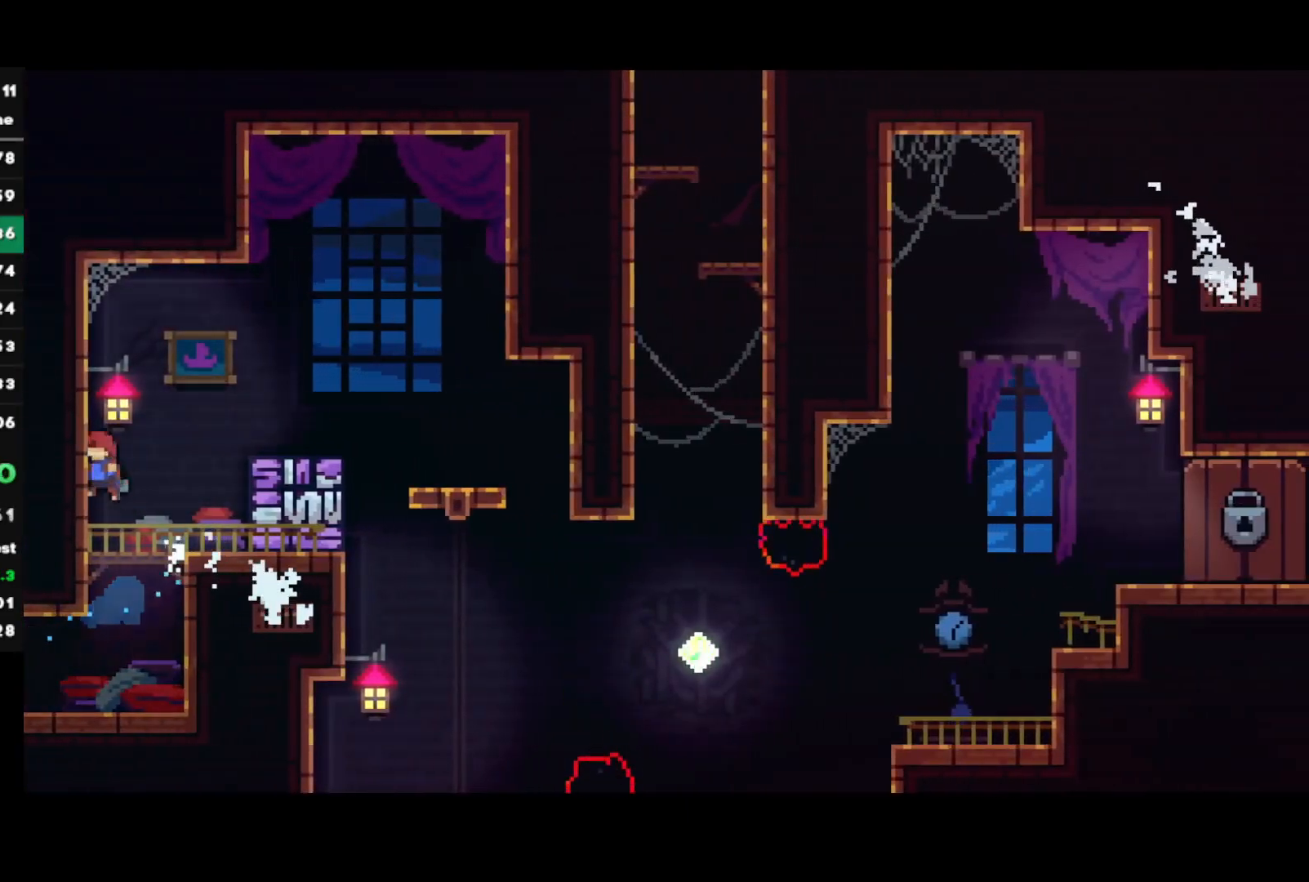
{"dt_ms": 500, "buttons": [], "left_stick": "center", "right_stick": "center", "events": [[67, "CROSS", "up"], [150, "CIRCLE", "down"], [233, "CIRCLE", "up"], [317, "CROSS", "down"], [367, "CROSS", "up"], [433, "left_stick", "center"]]}
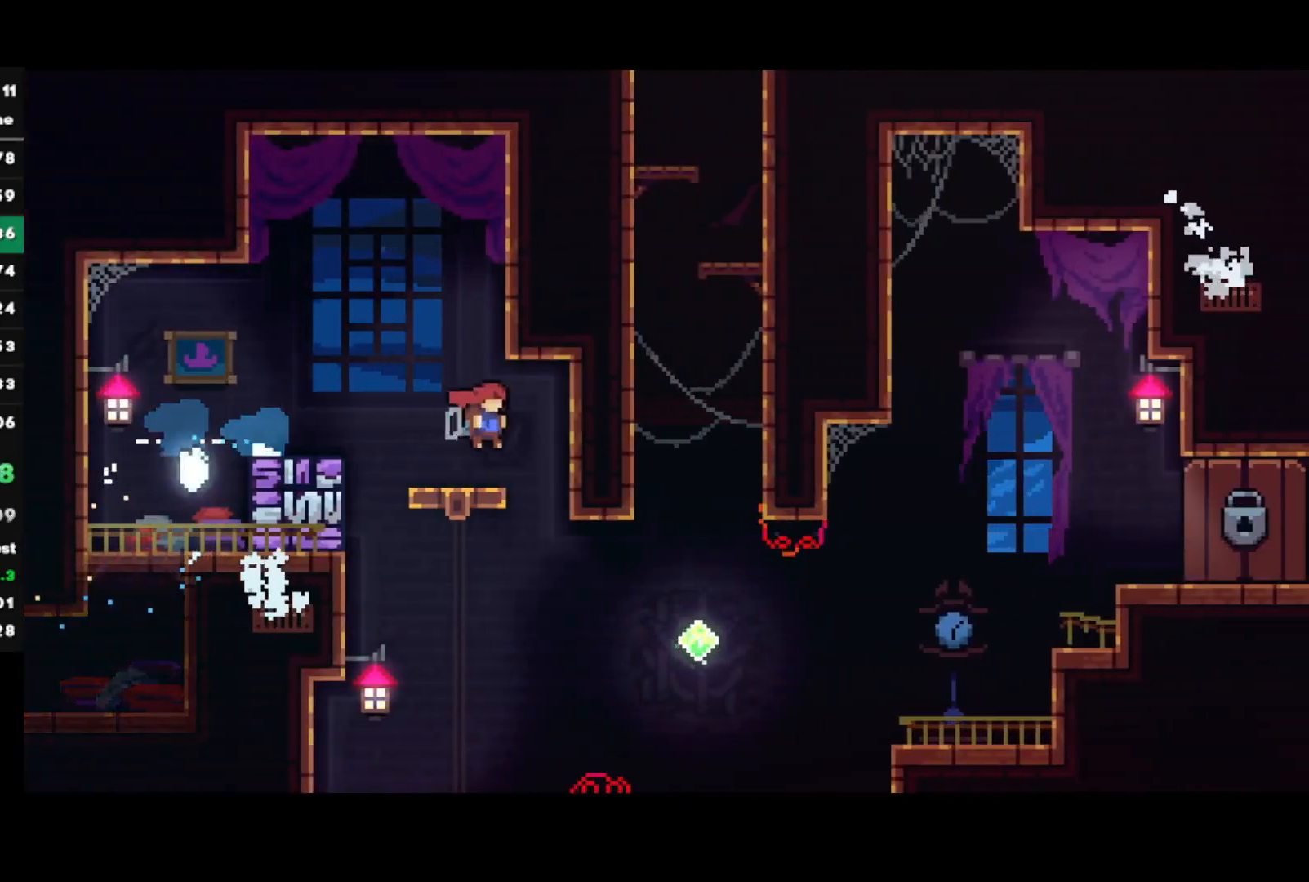
{"dt_ms": 500, "buttons": ["CROSS", "R1"], "left_stick": "right", "right_stick": "center", "events": [[167, "left_stick", "right"], [183, "CIRCLE", "down"], [400, "CIRCLE", "up"], [450, "R1", "down"], [483, "CROSS", "down"]]}
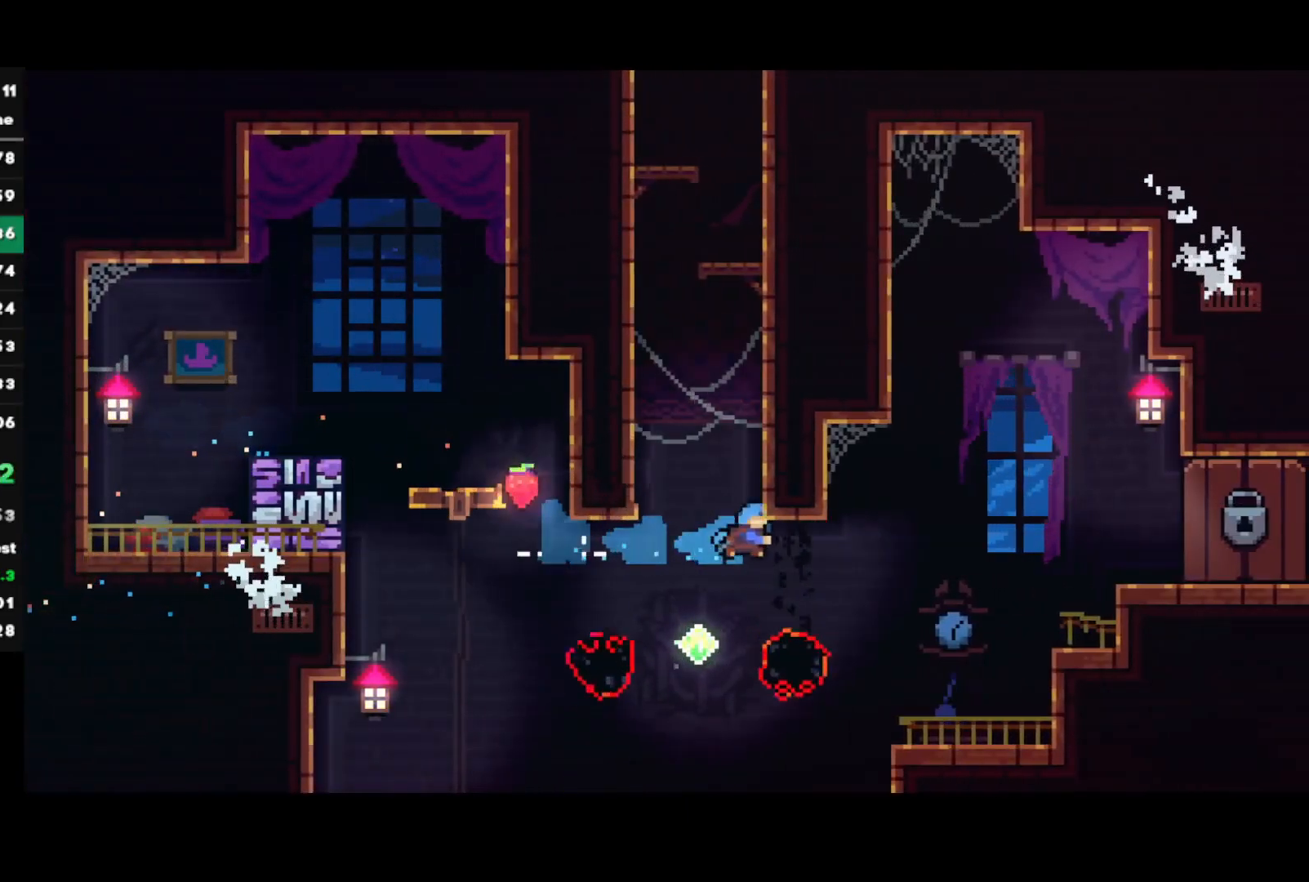
{"dt_ms": 500, "buttons": ["CROSS", "L1", "R1"], "left_stick": "right", "right_stick": "center", "events": [[17, "L1", "down"], [183, "L1", "up"], [267, "L1", "down"], [417, "L1", "up"], [450, "L1", "down"]]}
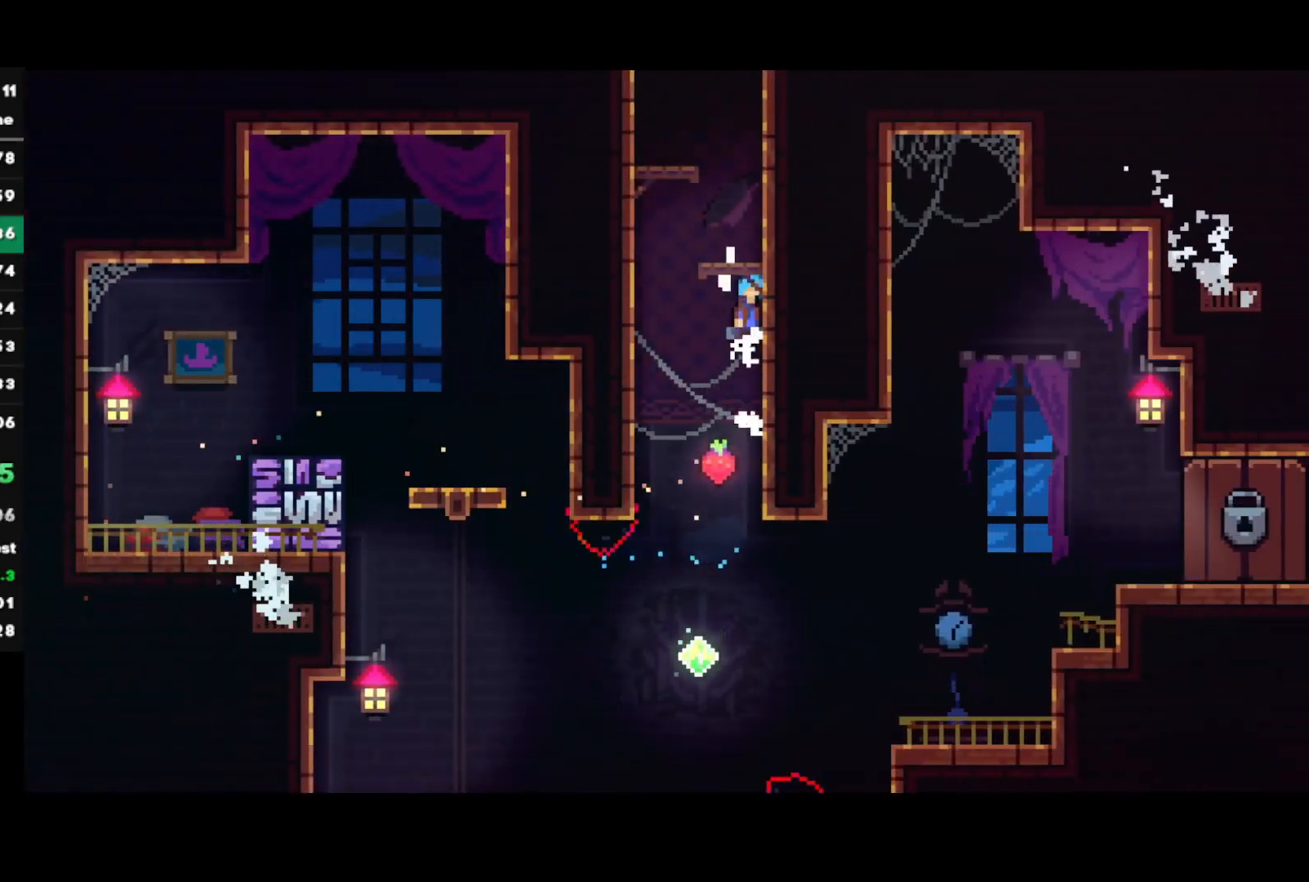
{"dt_ms": 500, "buttons": ["CROSS", "L1", "R1"], "left_stick": "right", "right_stick": "center", "events": [[67, "L1", "up"], [117, "L1", "down"], [233, "L1", "up"], [300, "L1", "down"], [417, "L1", "up"], [483, "L1", "down"]]}
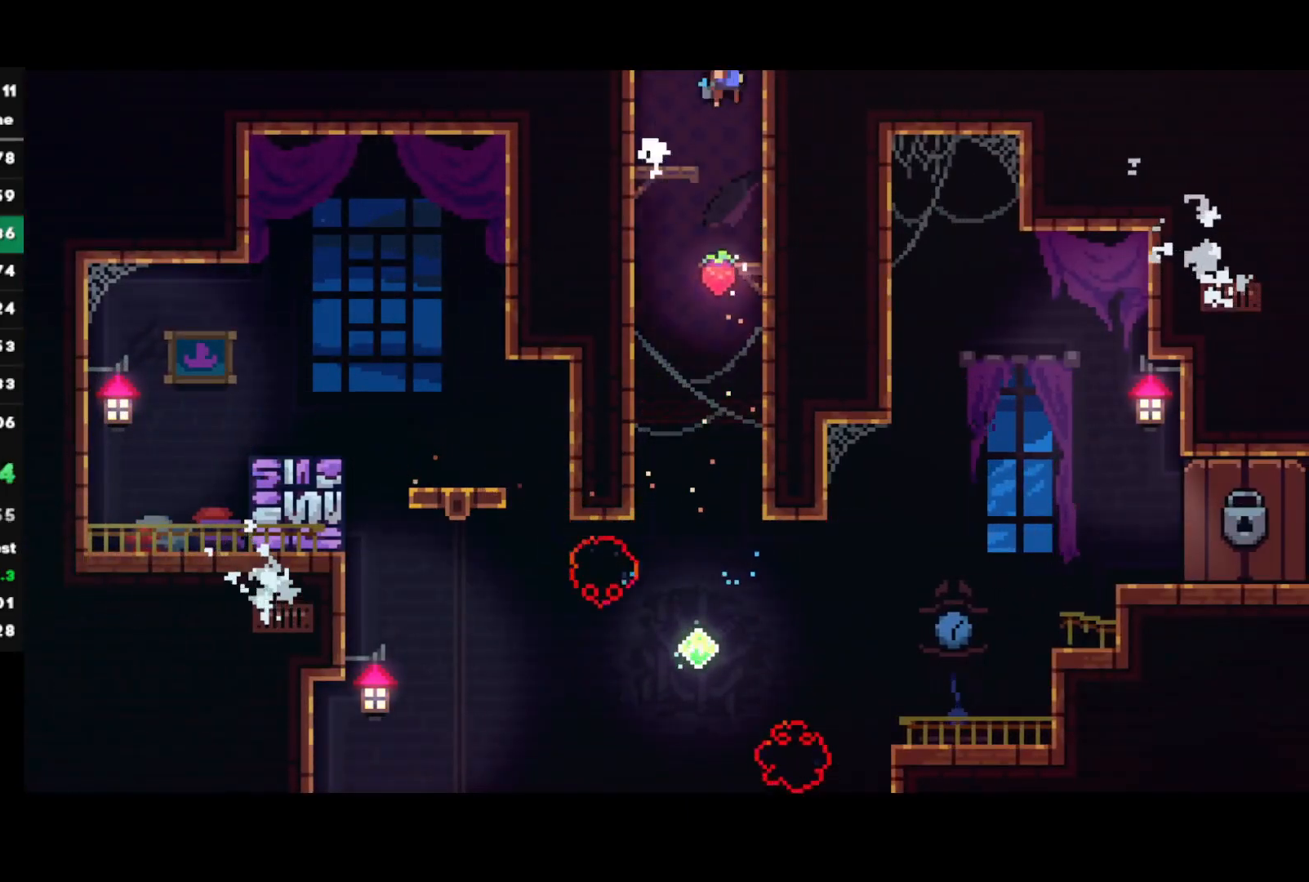
{"dt_ms": 500, "buttons": [], "left_stick": "left", "right_stick": "center", "events": [[50, "left_stick", "left"], [117, "L1", "up"], [133, "left_stick", "center"], [167, "CROSS", "up"], [200, "R1", "up"], [233, "left_stick", "left"]]}
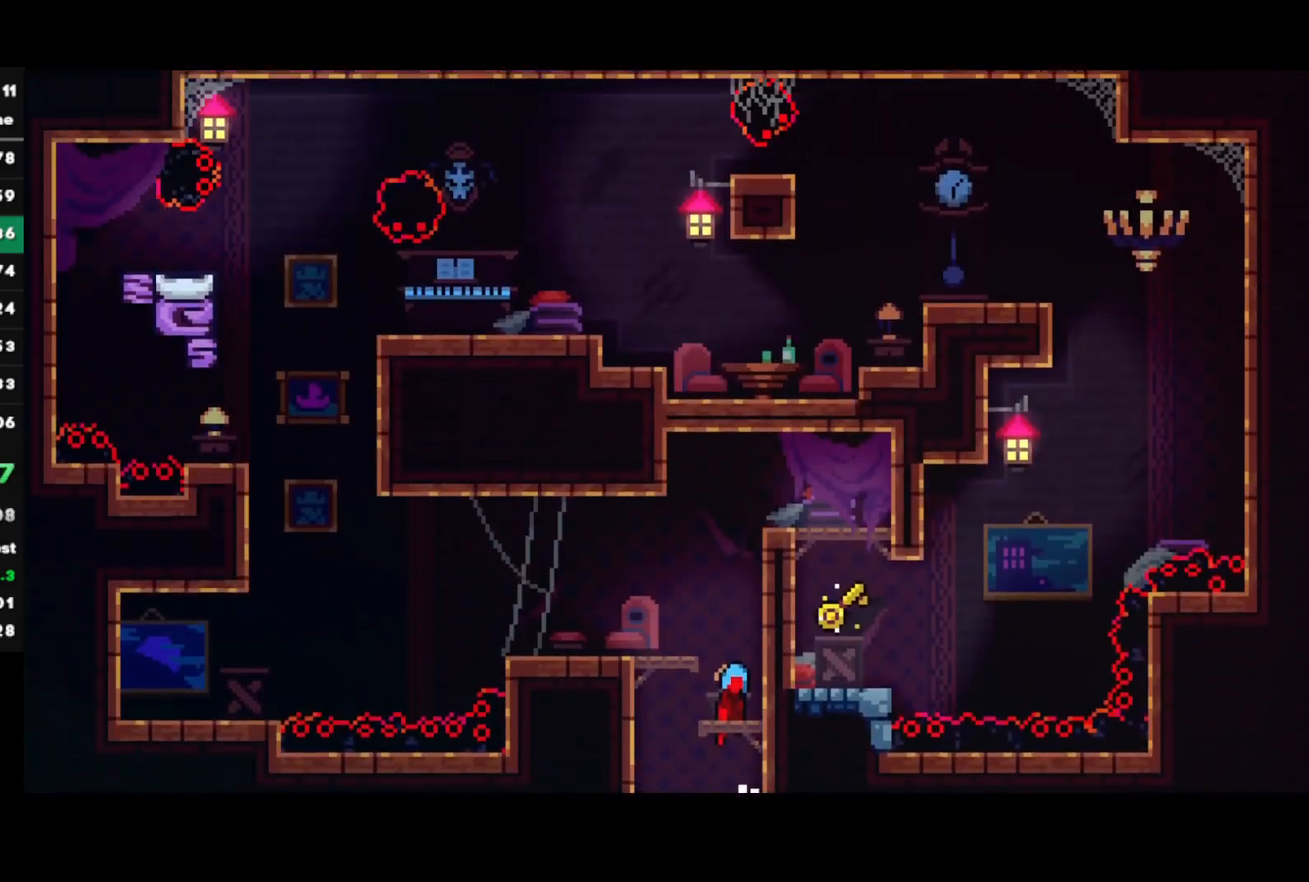
{"dt_ms": 500, "buttons": ["SQUARE"], "left_stick": "down-left", "right_stick": "center", "events": [[467, "SQUARE", "down"], [467, "left_stick", "down-left"]]}
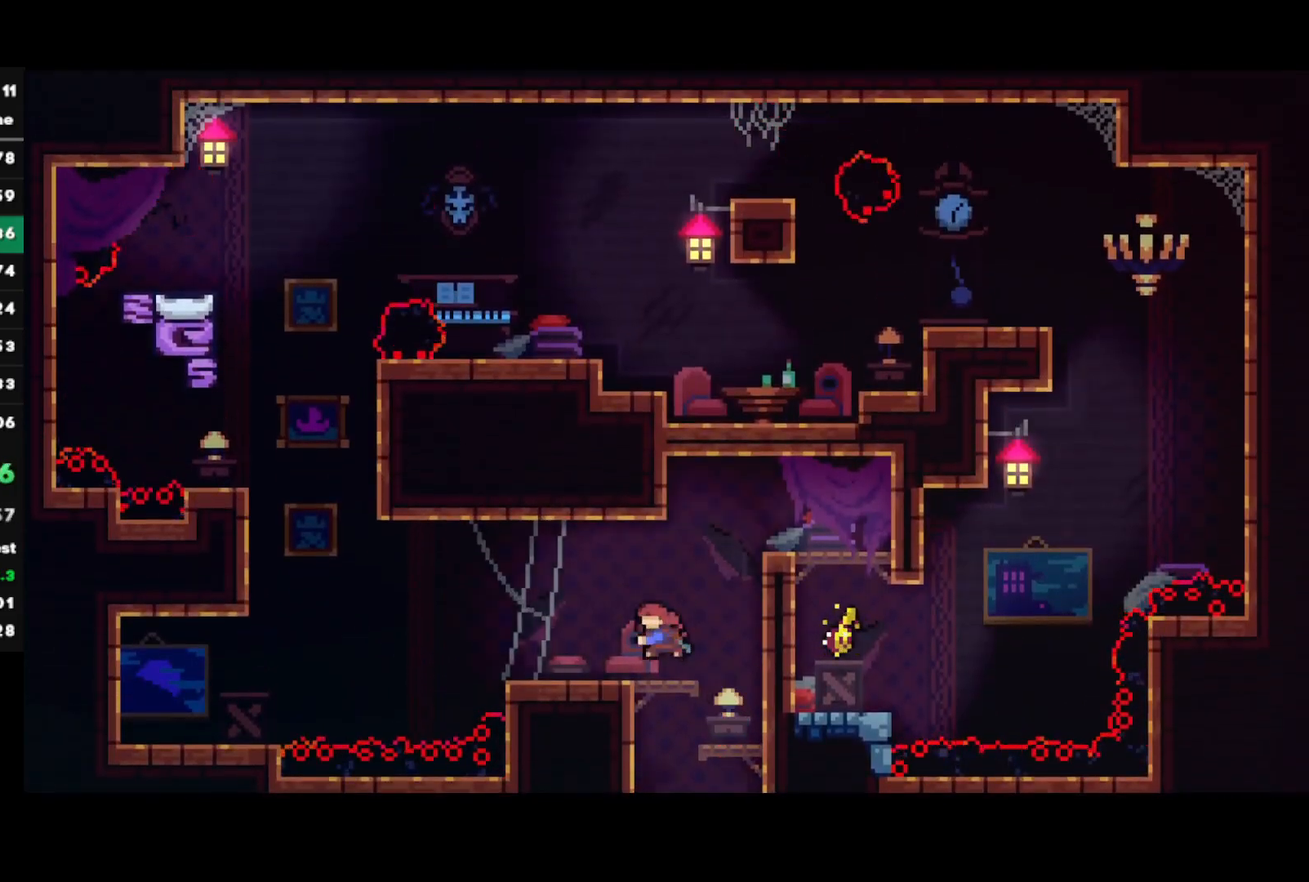
{"dt_ms": 500, "buttons": ["SQUARE"], "left_stick": "down-left", "right_stick": "center", "events": [[83, "SQUARE", "up"], [167, "CROSS", "down"], [300, "CROSS", "up"], [383, "SQUARE", "down"]]}
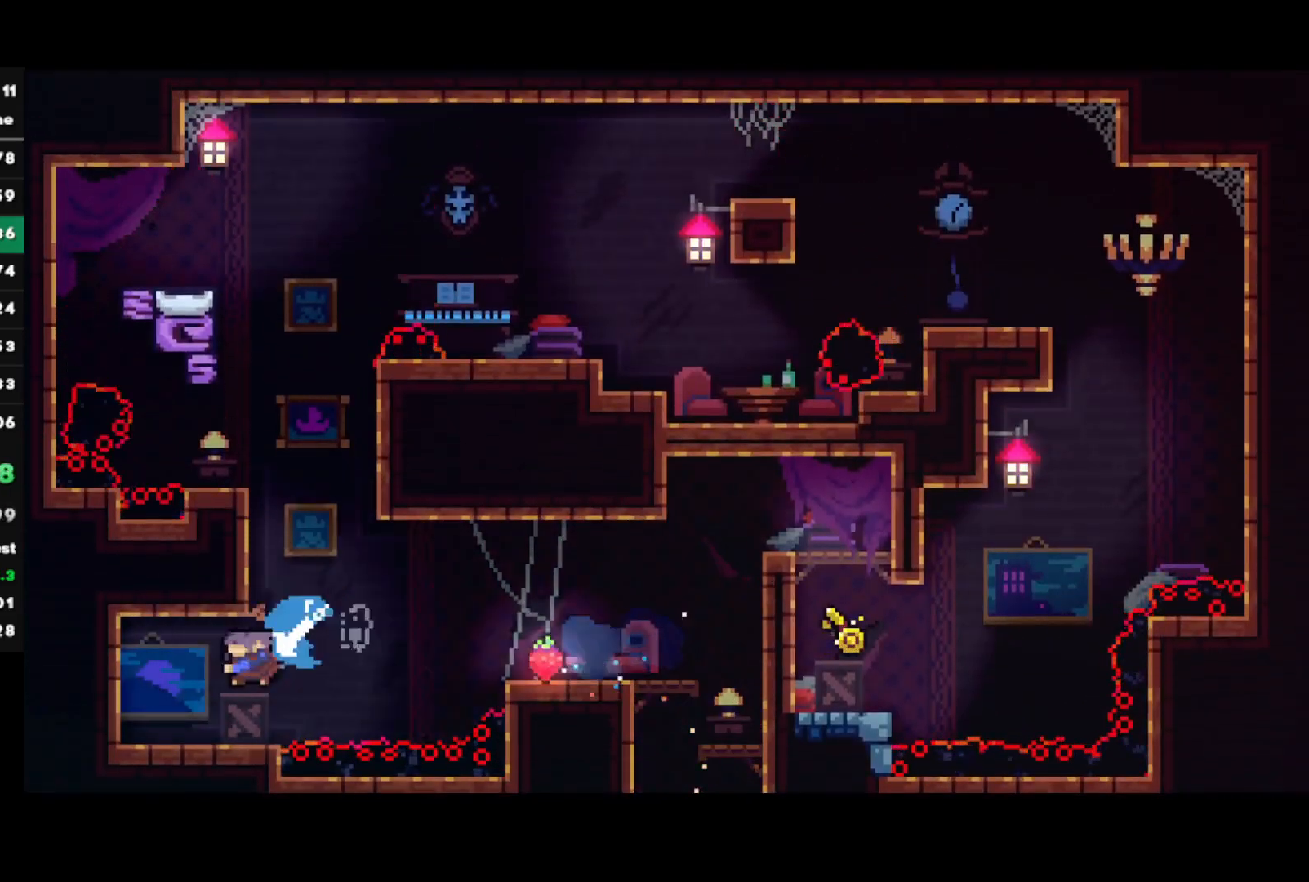
{"dt_ms": 500, "buttons": ["R1"], "left_stick": "up-left", "right_stick": "center", "events": [[17, "SQUARE", "up"], [83, "CROSS", "down"], [100, "left_stick", "up-left"], [133, "SQUARE", "down"], [150, "CROSS", "up"], [283, "SQUARE", "up"], [300, "R1", "down"]]}
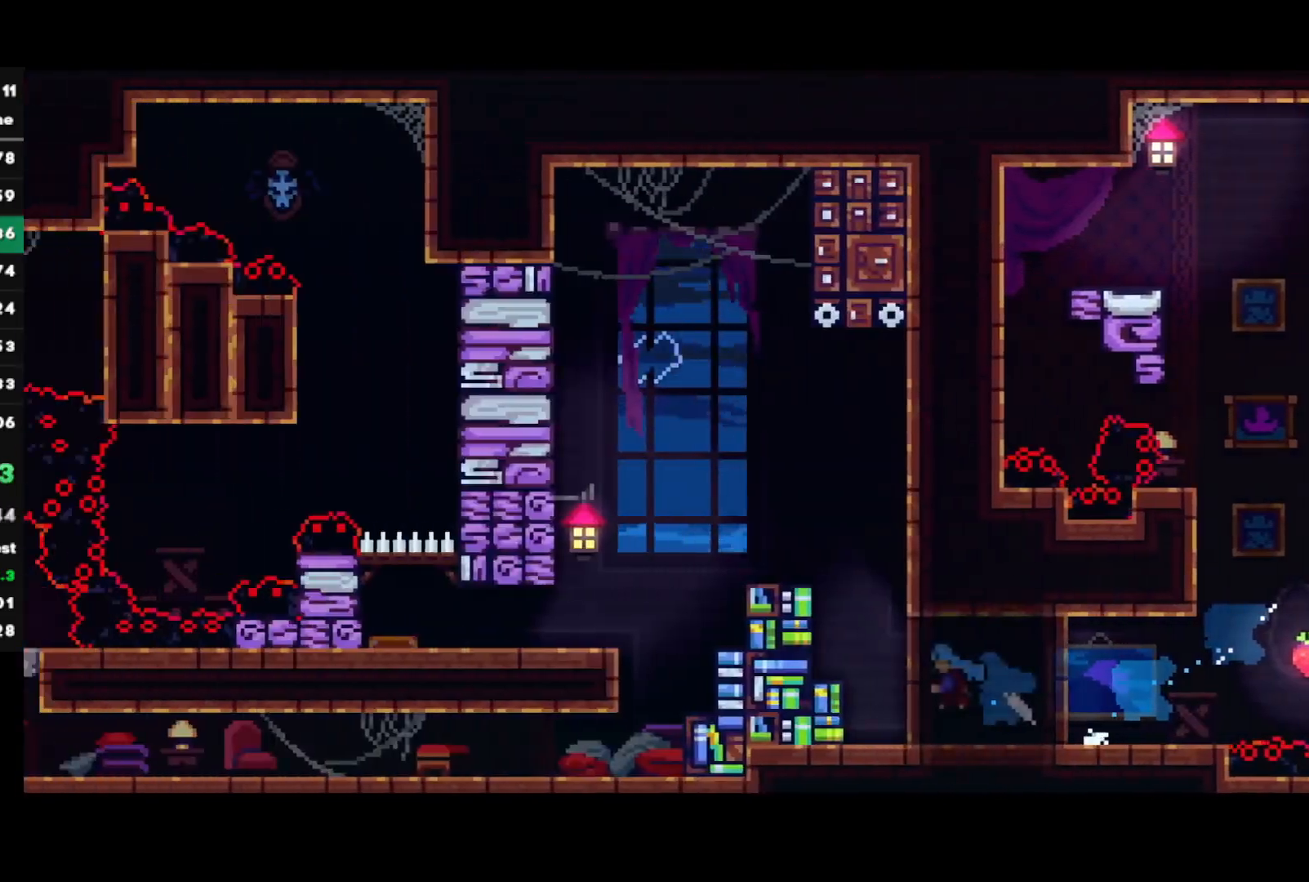
{"dt_ms": 500, "buttons": ["R1"], "left_stick": "up-left", "right_stick": "center", "events": []}
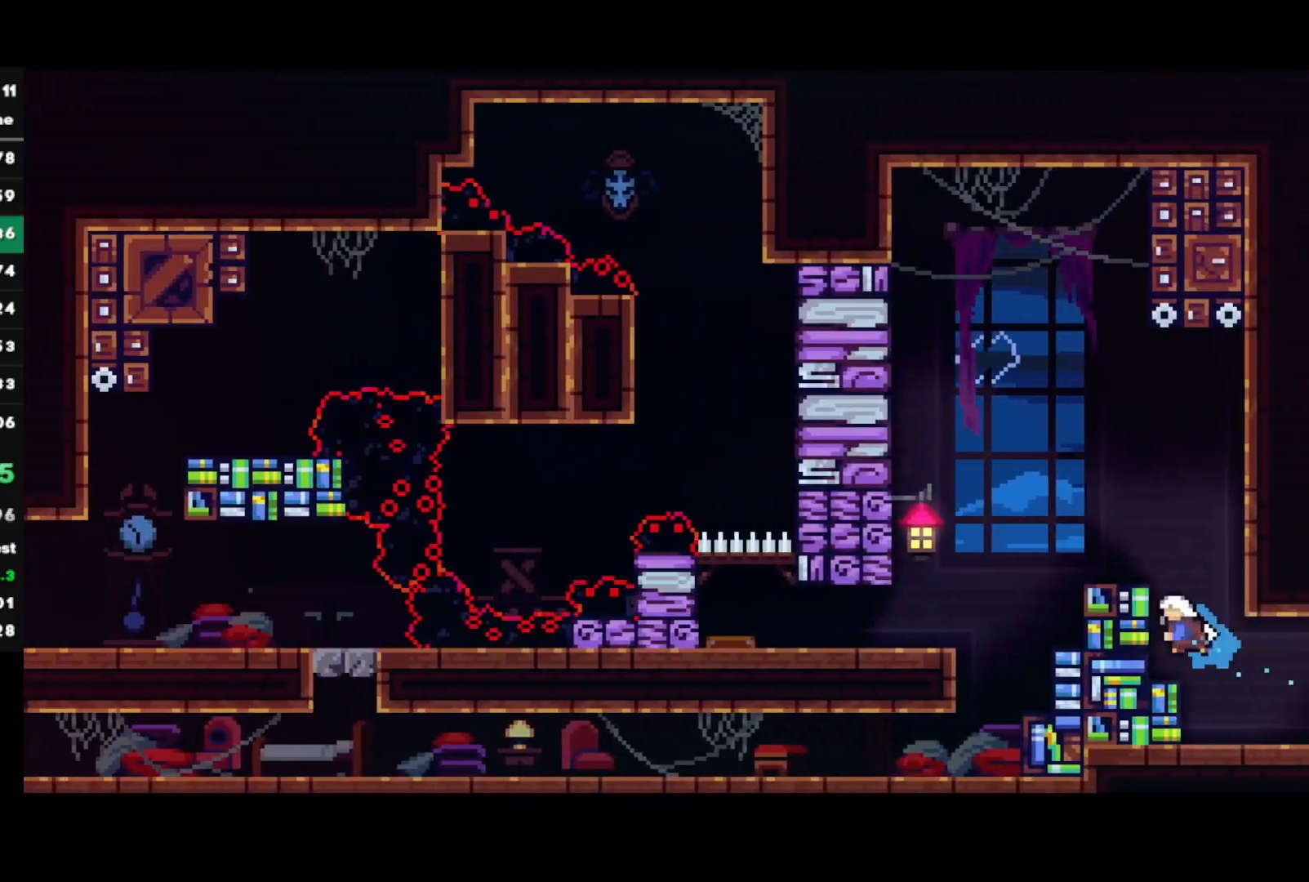
{"dt_ms": 500, "buttons": ["CROSS", "SQUARE", "R1"], "left_stick": "down-left", "right_stick": "center", "events": [[33, "CROSS", "down"], [67, "left_stick", "center"], [150, "CROSS", "up"], [200, "SQUARE", "down"], [217, "left_stick", "down-left"], [317, "SQUARE", "up"], [367, "CROSS", "down"], [433, "SQUARE", "down"]]}
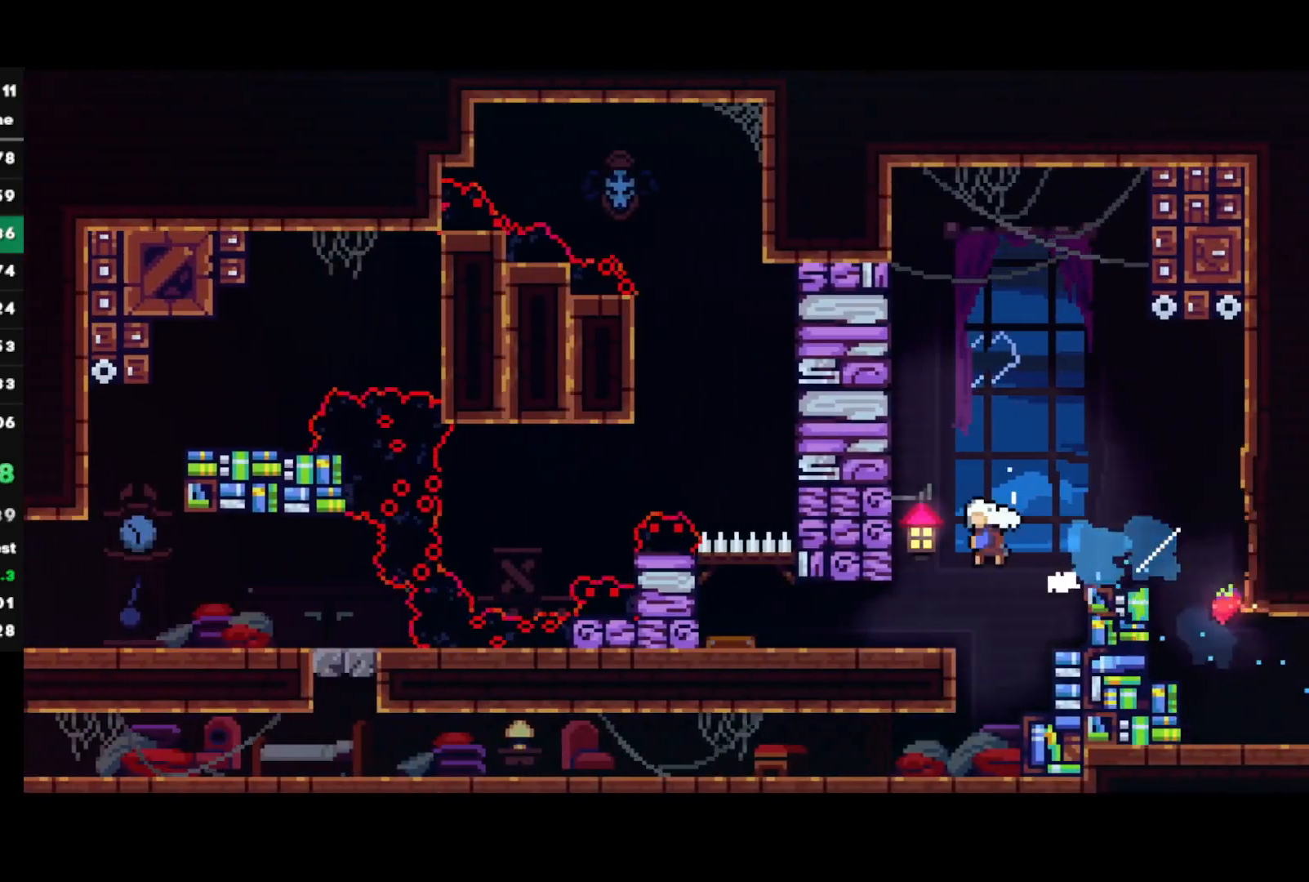
{"dt_ms": 500, "buttons": ["R1"], "left_stick": "left", "right_stick": "center", "events": [[50, "CROSS", "up"], [67, "SQUARE", "up"], [167, "CROSS", "down"], [217, "left_stick", "left"], [467, "CROSS", "up"]]}
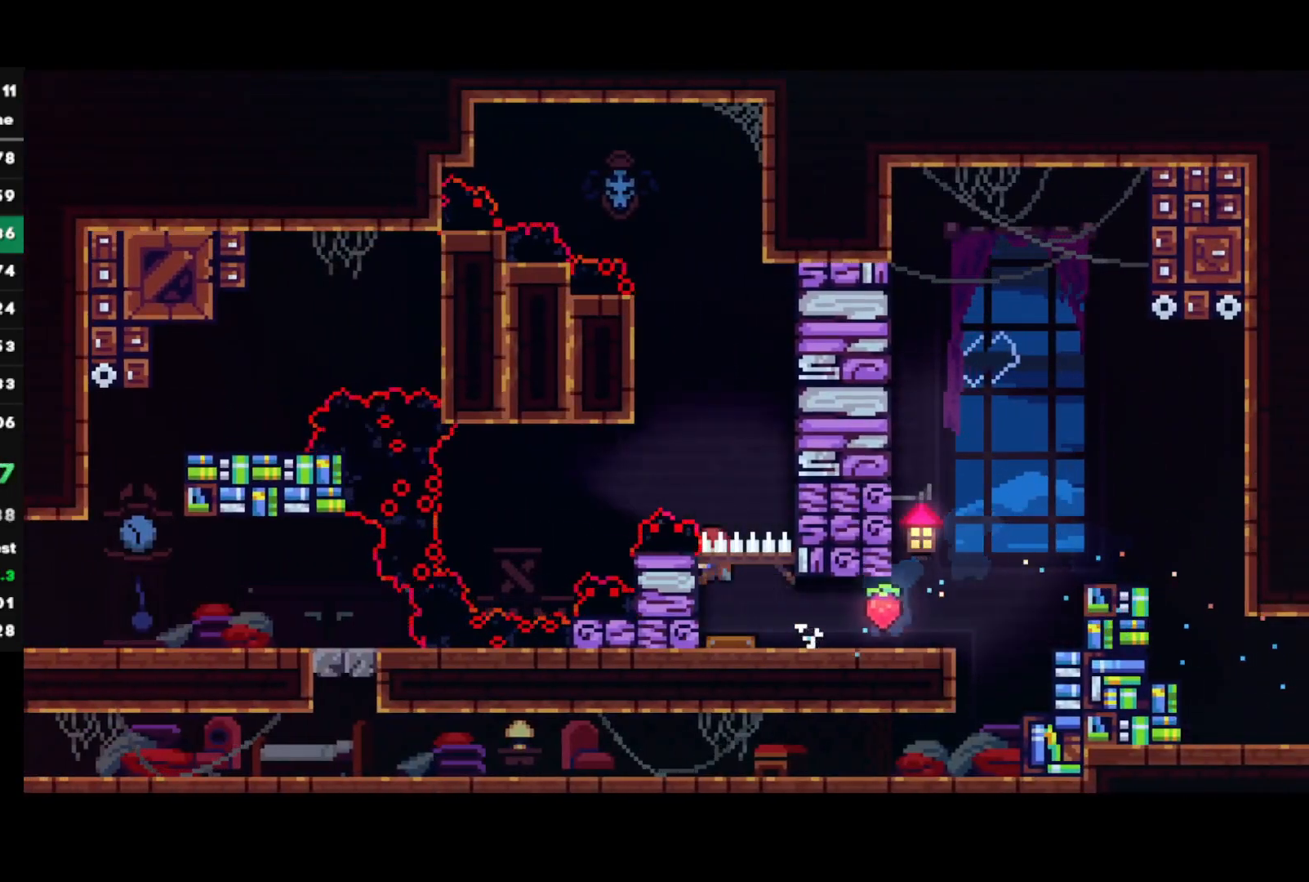
{"dt_ms": 500, "buttons": ["CROSS", "R1"], "left_stick": "left", "right_stick": "center", "events": [[33, "CROSS", "down"]]}
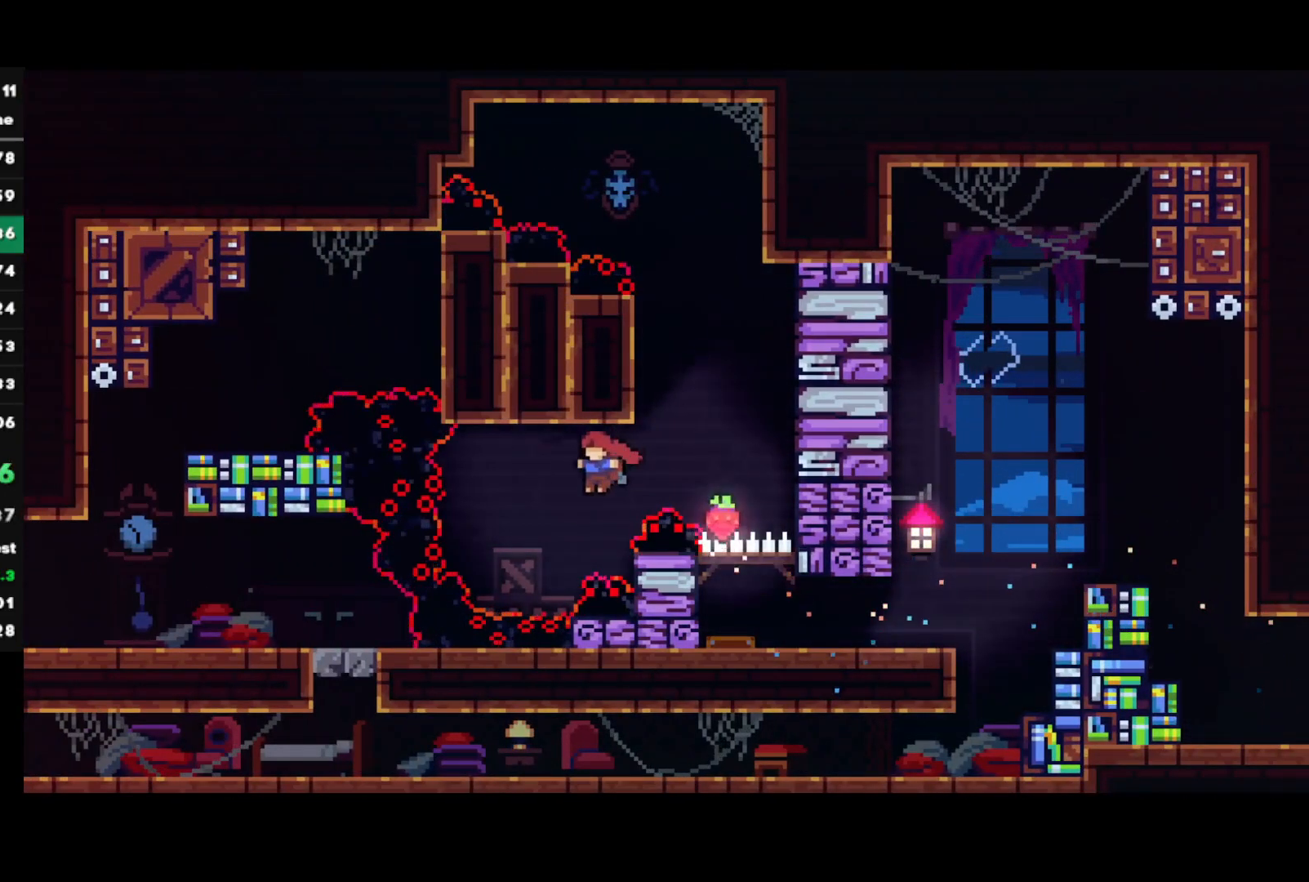
{"dt_ms": 1000, "buttons": ["CIRCLE", "R1"], "left_stick": "left", "right_stick": "center"}
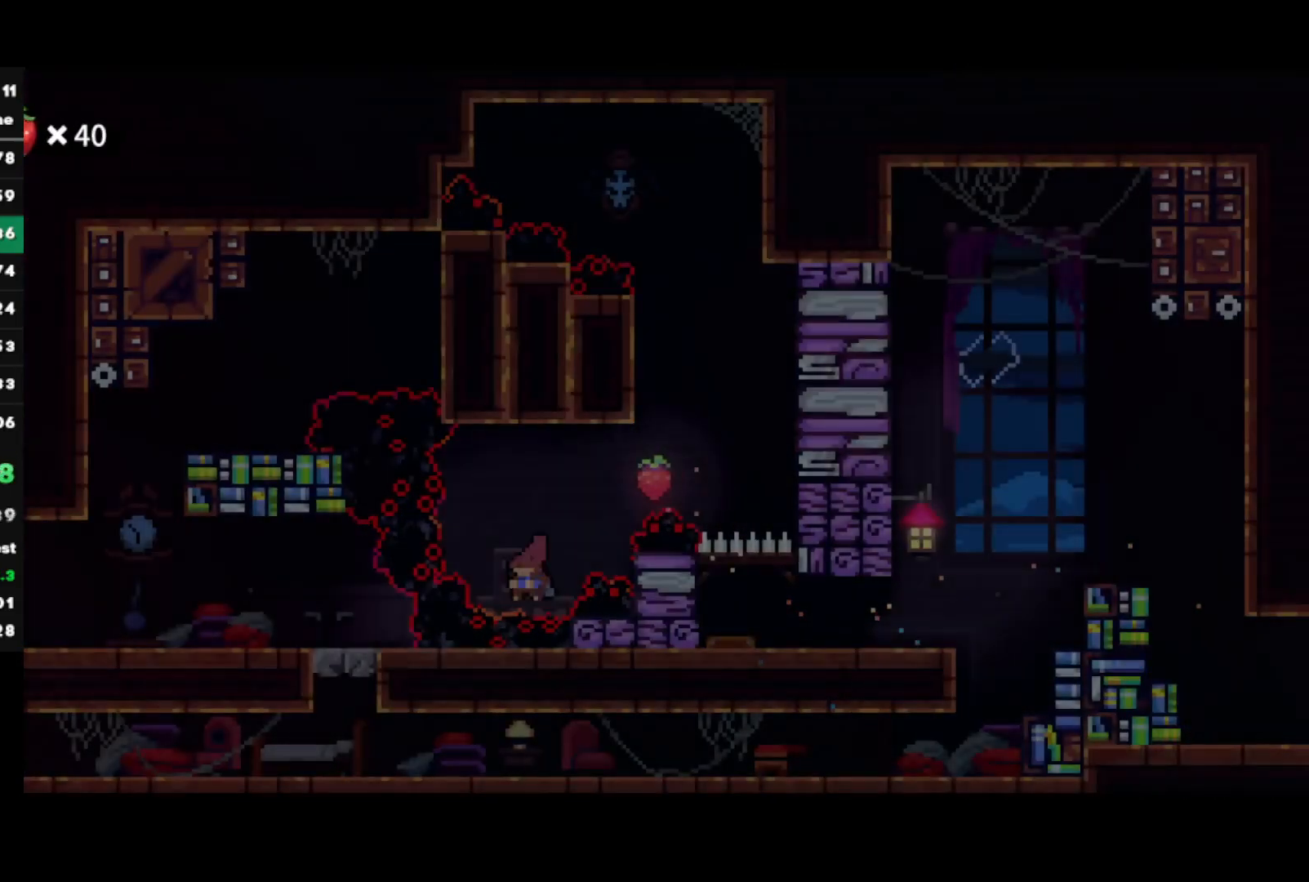
{"dt_ms": 500, "buttons": ["CIRCLE"], "left_stick": "left", "right_stick": "center", "events": [[33, "CIRCLE", "up"], [67, "CIRCLE", "down"], [217, "CIRCLE", "up"], [250, "R1", "up"], [450, "CIRCLE", "down"]]}
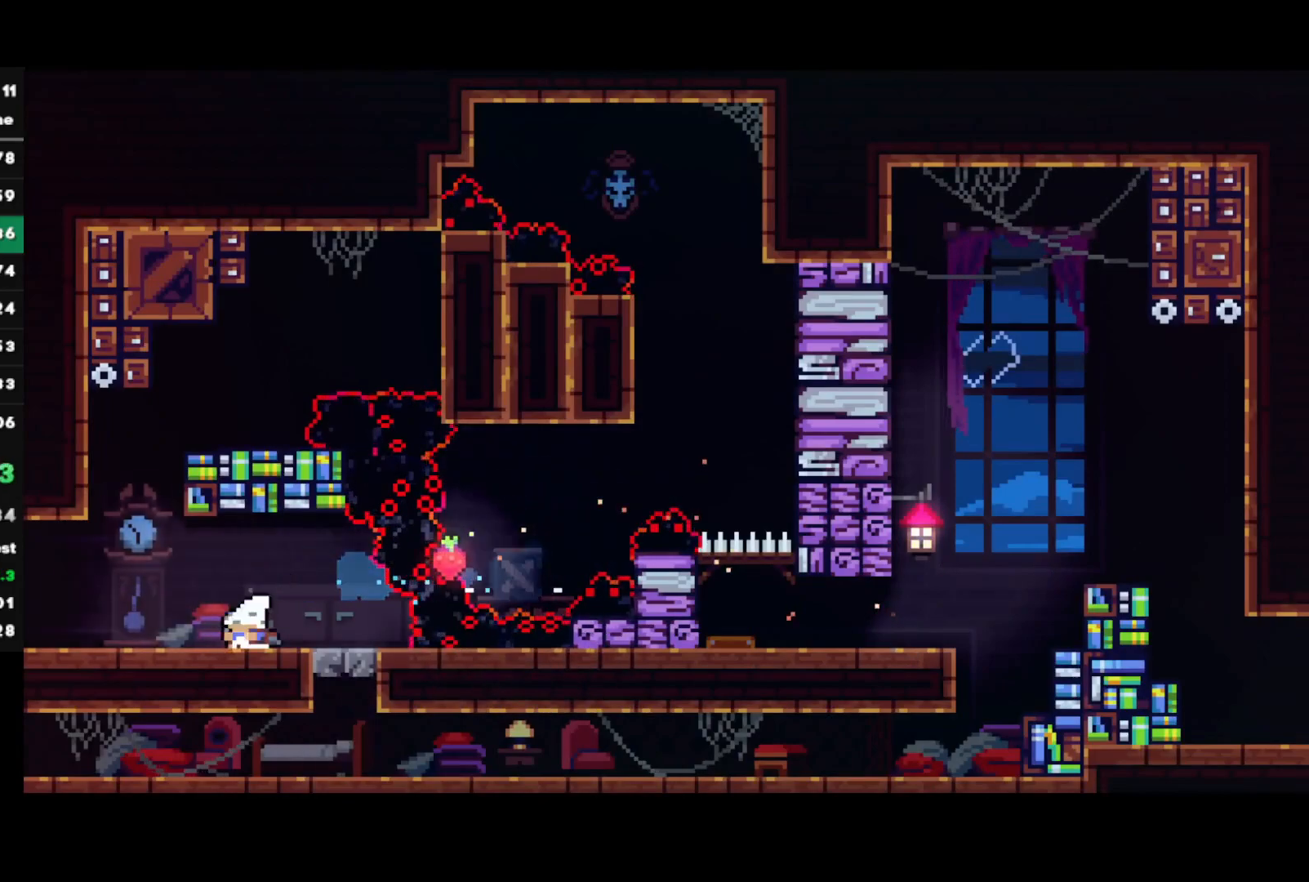
{"dt_ms": 500, "buttons": ["R2"], "left_stick": "center", "right_stick": "center", "events": [[67, "CIRCLE", "up"], [133, "left_stick", "up-left"], [167, "SQUARE", "down"], [300, "R2", "down"], [300, "SQUARE", "up"], [433, "left_stick", "center"]]}
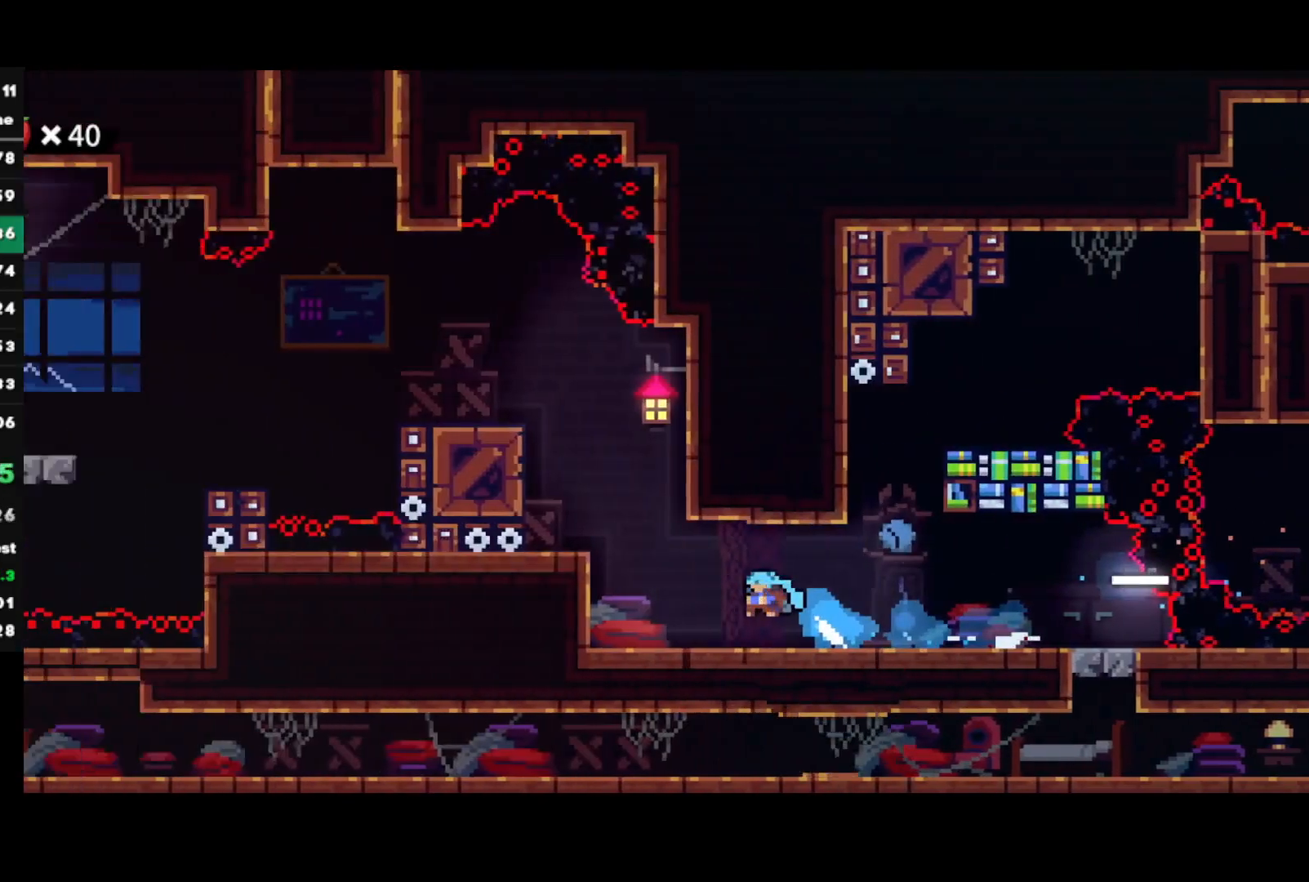
{"dt_ms": 500, "buttons": ["R2"], "left_stick": "up-left", "right_stick": "center", "events": [[67, "left_stick", "up-left"]]}
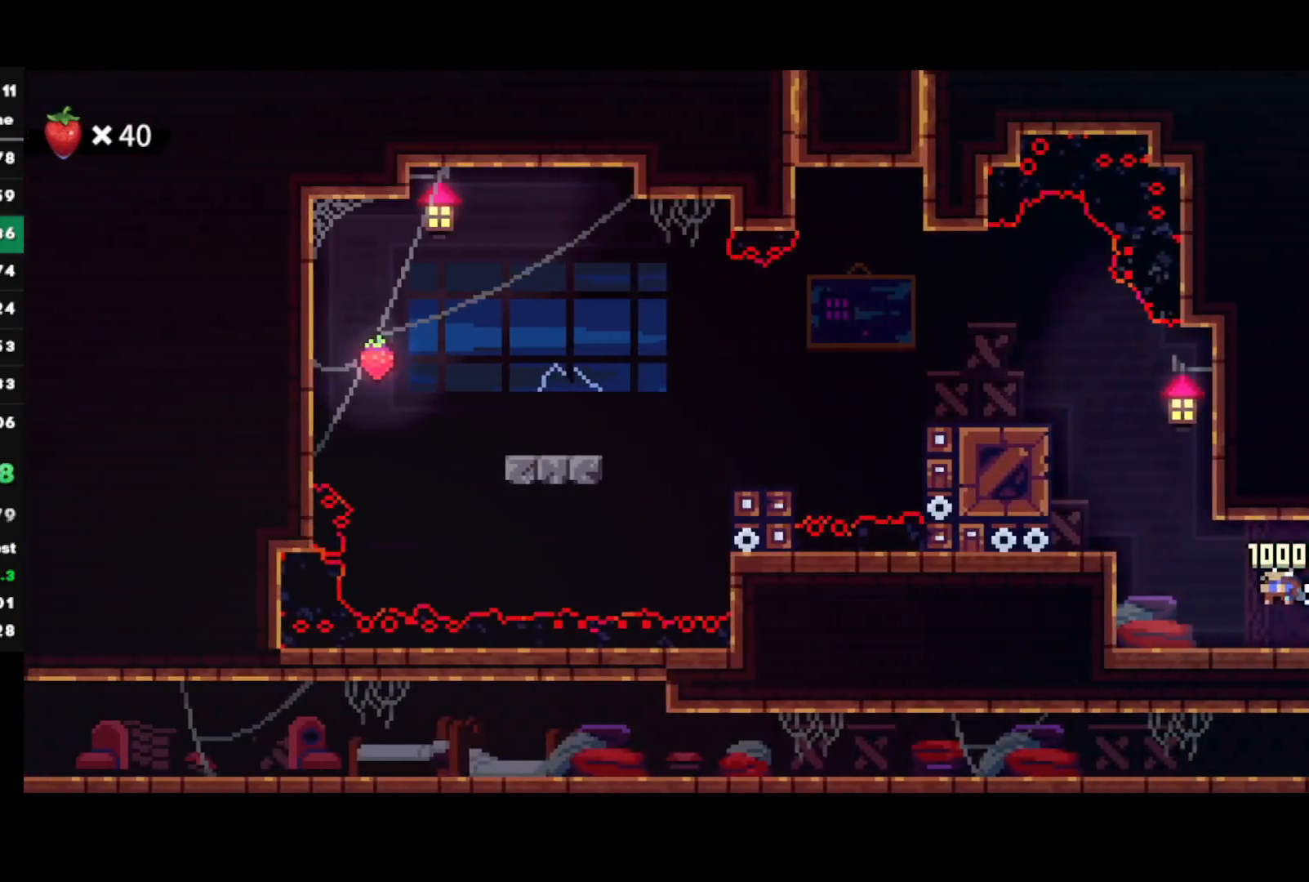
{"dt_ms": 500, "buttons": ["R2"], "left_stick": "center", "right_stick": "center", "events": [[133, "SQUARE", "down"], [333, "SQUARE", "up"], [450, "left_stick", "center"]]}
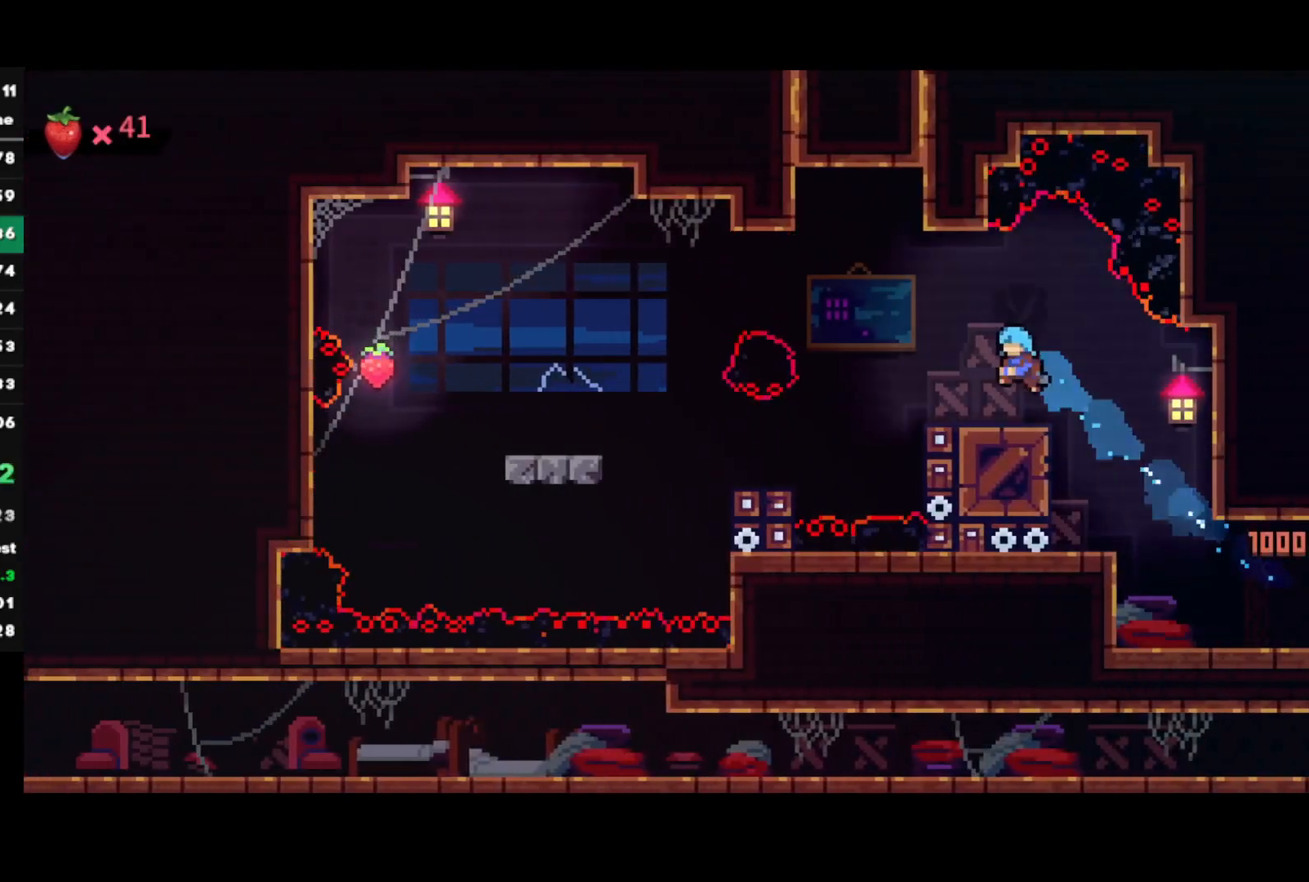
{"dt_ms": 500, "buttons": ["CROSS", "R2"], "left_stick": "left", "right_stick": "center", "events": [[167, "SQUARE", "down"], [167, "left_stick", "left"], [300, "SQUARE", "up"], [367, "CROSS", "down"]]}
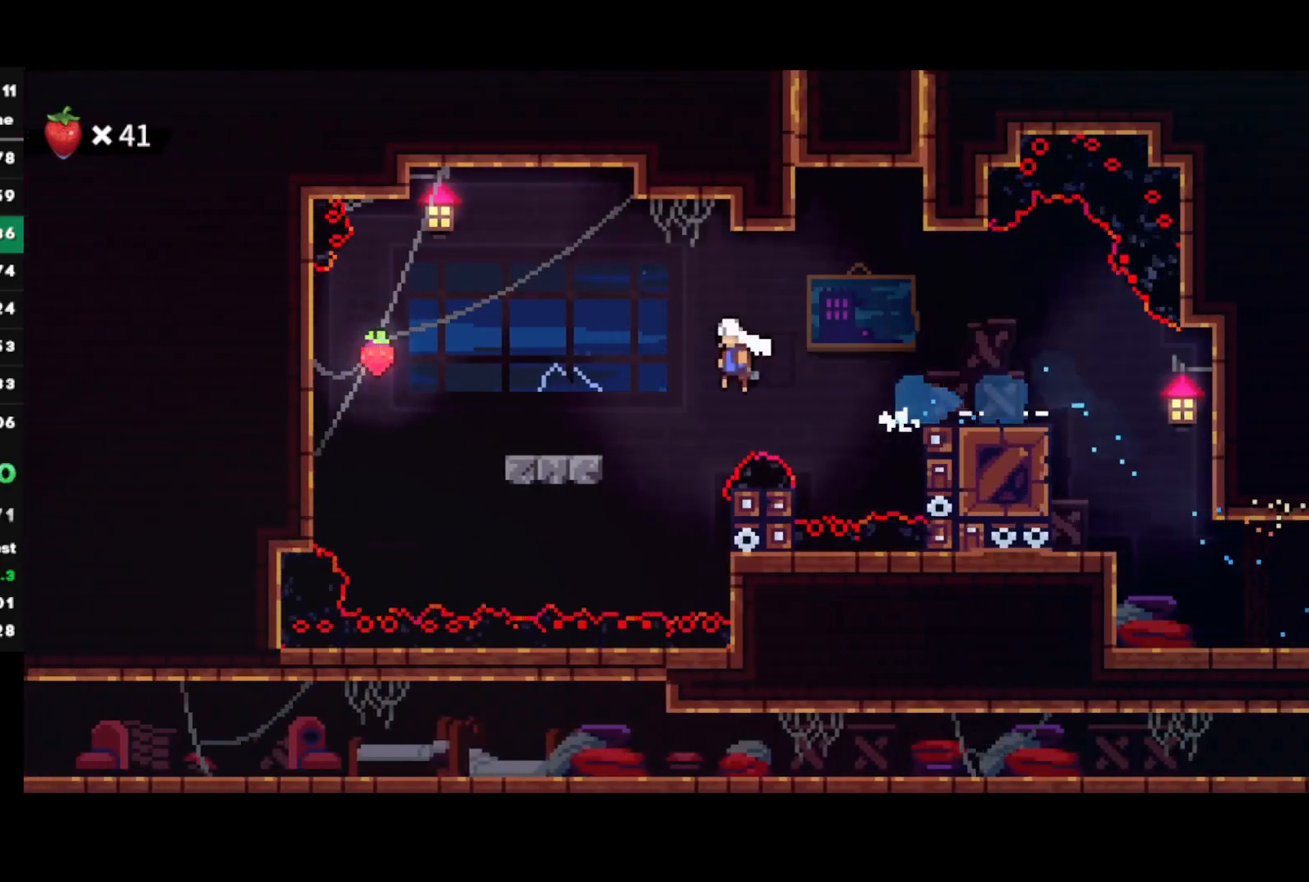
{"dt_ms": 500, "buttons": ["CROSS"], "left_stick": "right", "right_stick": "center", "events": [[300, "CROSS", "up"], [317, "R2", "up"], [450, "CROSS", "down"], [450, "left_stick", "right"]]}
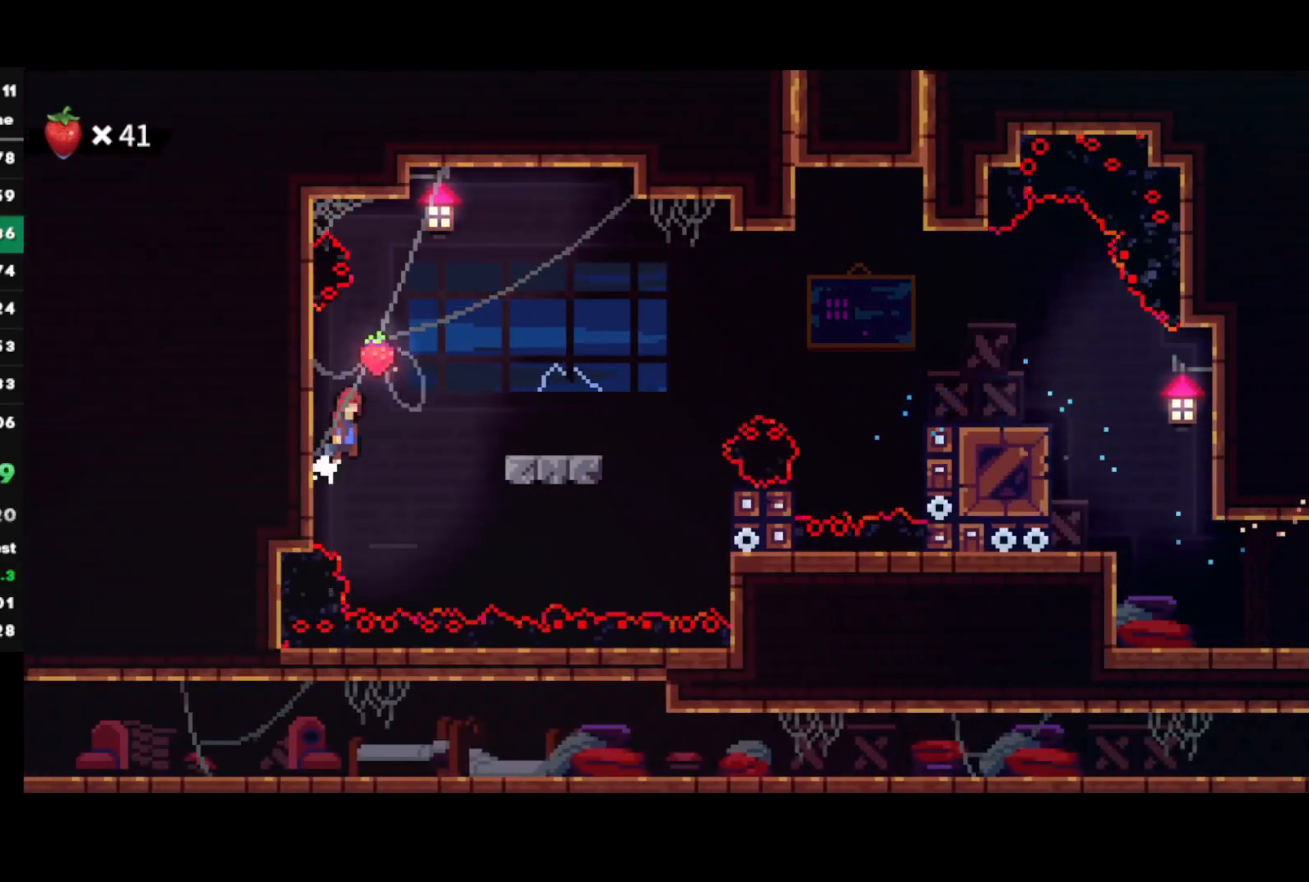
{"dt_ms": 500, "buttons": ["CROSS"], "left_stick": "right", "right_stick": "center", "events": [[17, "CROSS", "up"], [233, "SQUARE", "down"], [350, "SQUARE", "up"], [433, "CROSS", "down"]]}
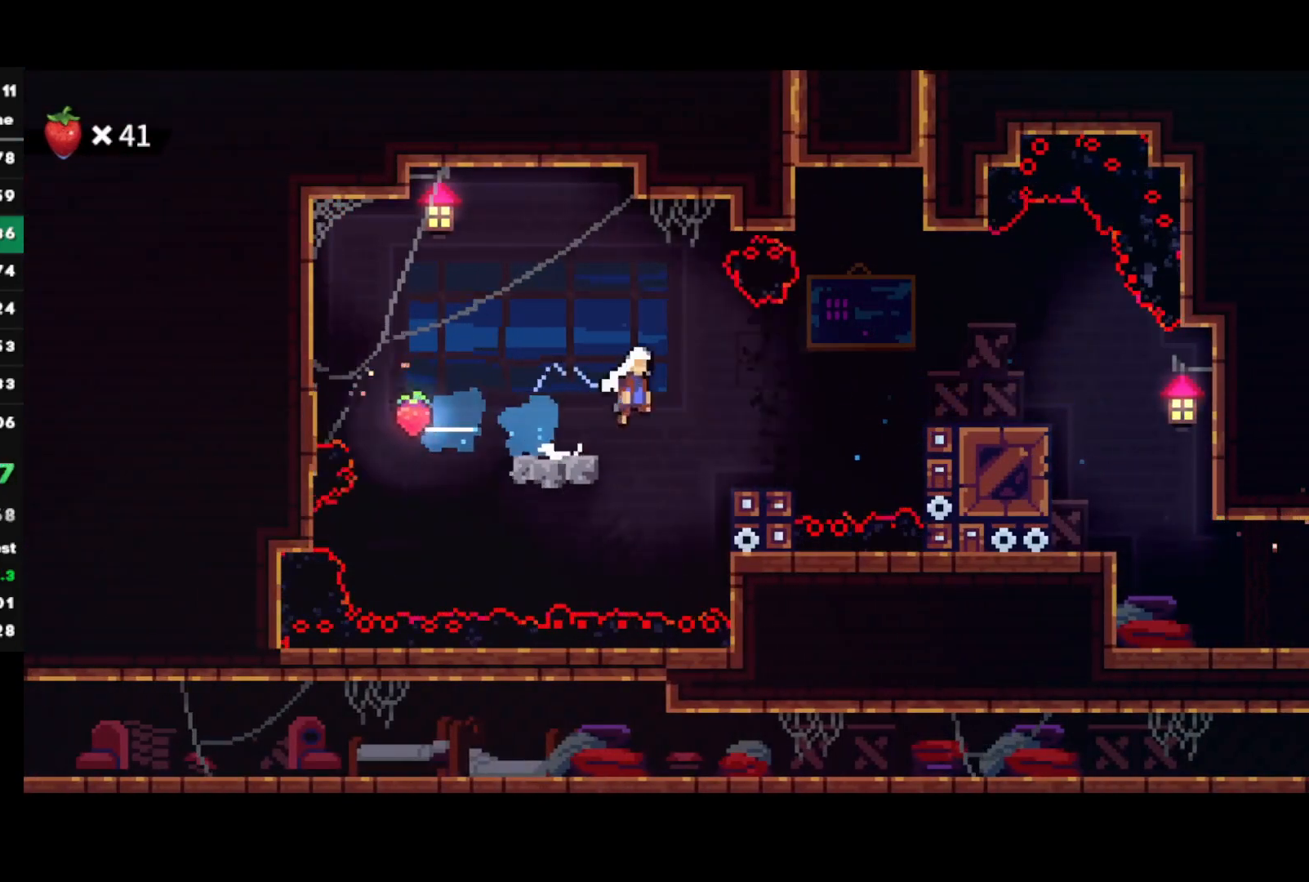
{"dt_ms": 500, "buttons": [], "left_stick": "up-right", "right_stick": "center", "events": [[217, "CROSS", "up"], [250, "left_stick", "up"], [267, "SQUARE", "down"], [417, "left_stick", "up-right"], [483, "SQUARE", "up"]]}